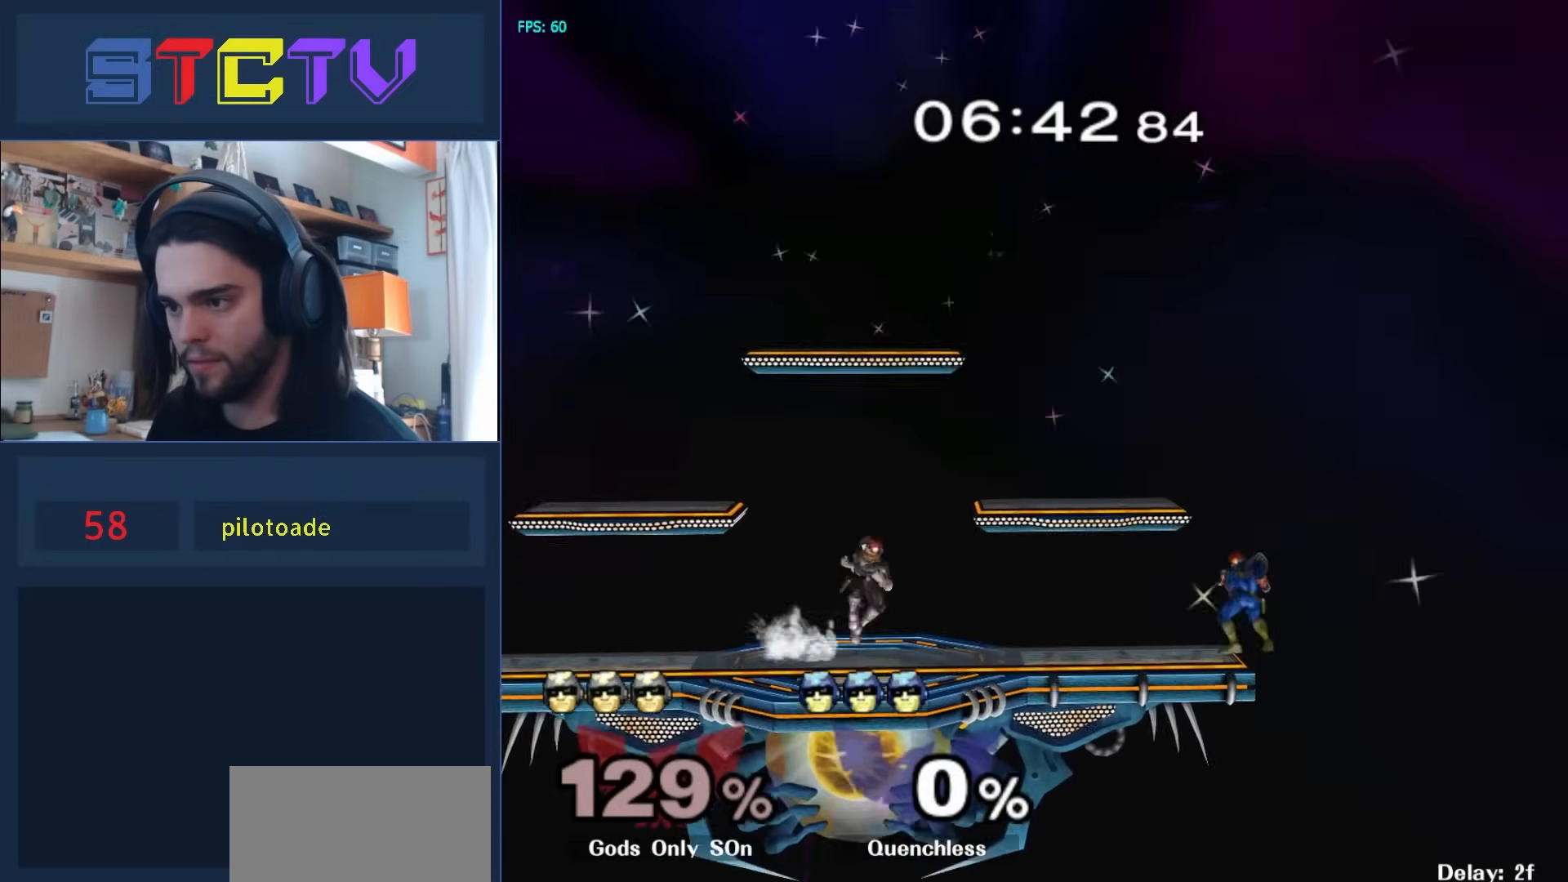
Gameplay with a controller (Nintendo layout); each line is a JSON object with the inputs held at the frame after it. "events" lists button and stick changes between this image and that frame as [ms after this image, input, new state], when the widget could be followed in between. Not read: L3 R3.
{"buttons": ["R1"], "left_stick": "down-left", "right_stick": "center", "events": [[233, "Y", "down"], [317, "Y", "up"], [367, "Y", "down"], [433, "left_stick", "down-left"], [483, "R1", "down"], [483, "Y", "up"]]}
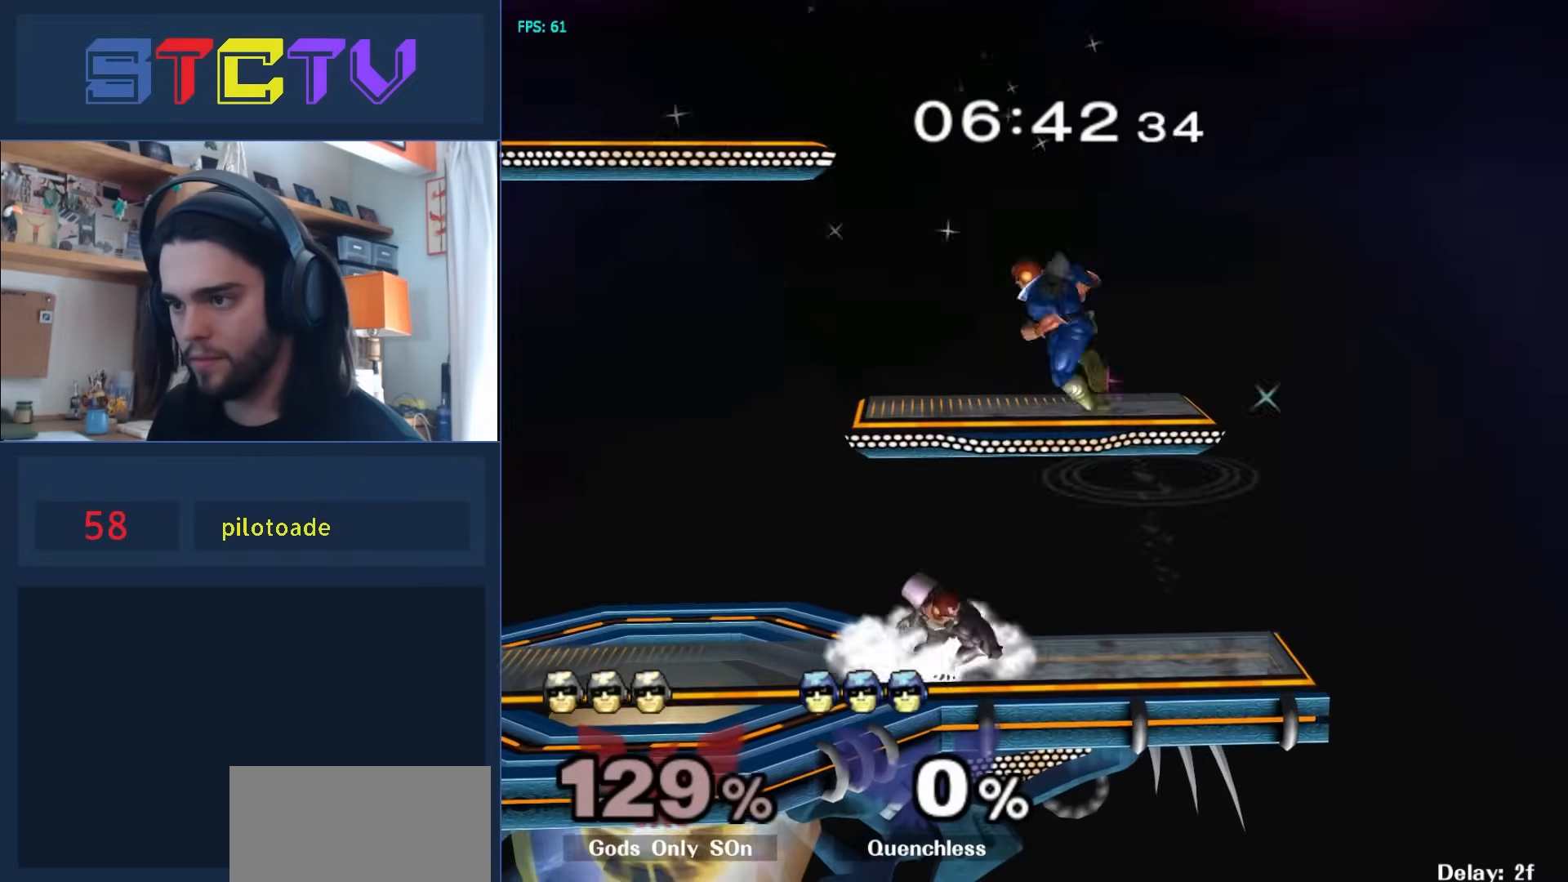
{"buttons": [], "left_stick": "right", "right_stick": "center", "events": [[117, "left_stick", "center"], [133, "R1", "up"], [217, "left_stick", "right"], [267, "left_stick", "down-right"], [283, "R1", "down"], [333, "right_stick", "left"], [417, "R1", "up"], [433, "left_stick", "right"], [483, "right_stick", "center"]]}
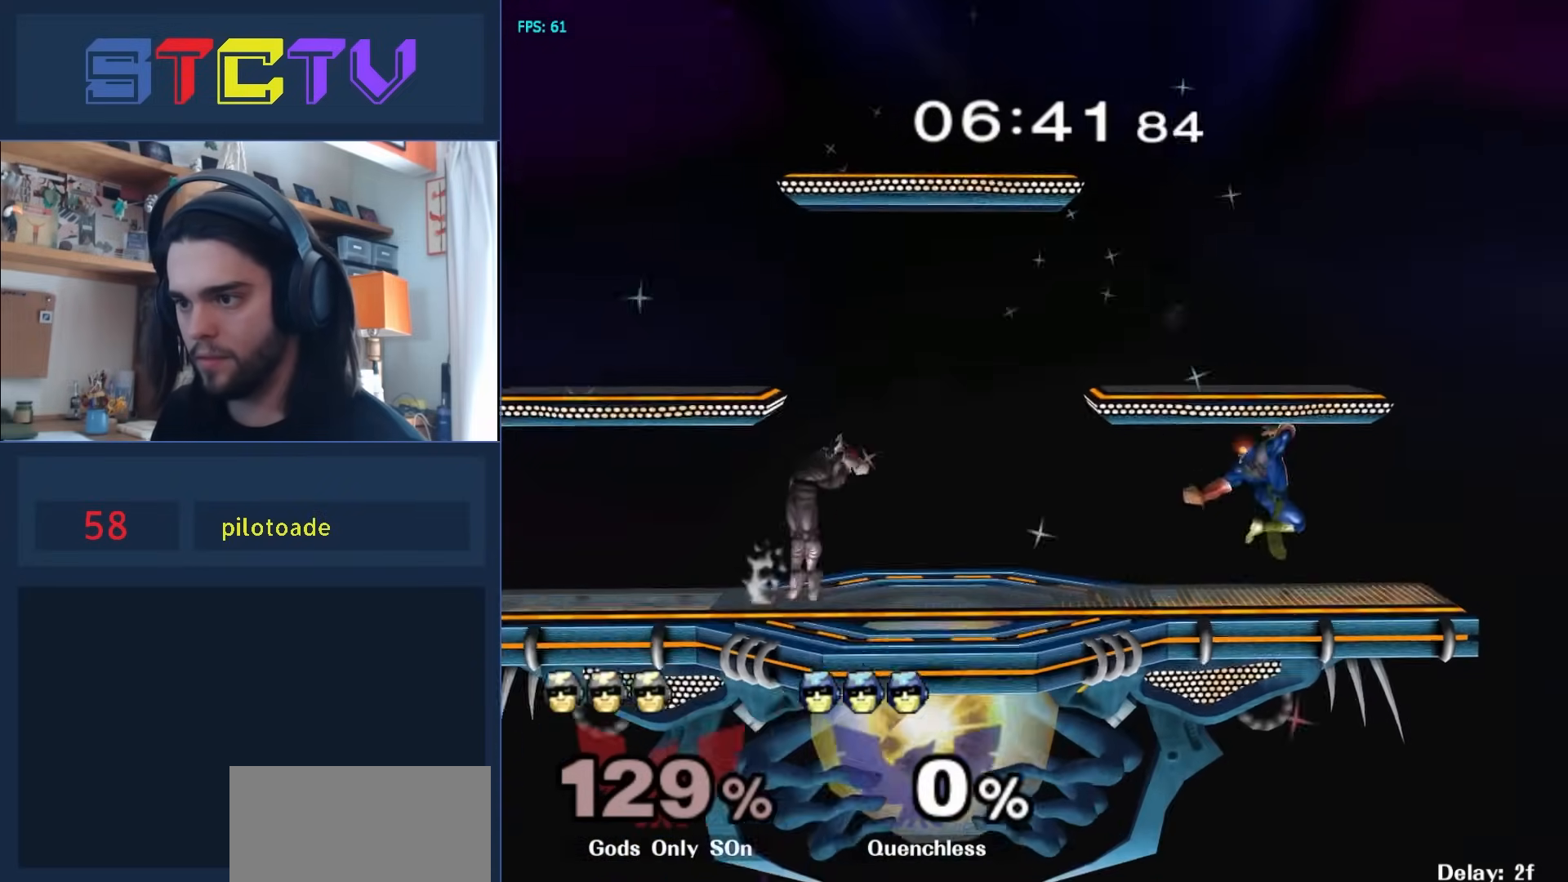
{"buttons": [], "left_stick": "right", "right_stick": "center", "events": [[33, "R1", "down"], [50, "left_stick", "down"], [150, "left_stick", "center"], [183, "R1", "up"], [267, "left_stick", "left"], [350, "left_stick", "right"], [417, "left_stick", "left"], [483, "left_stick", "right"]]}
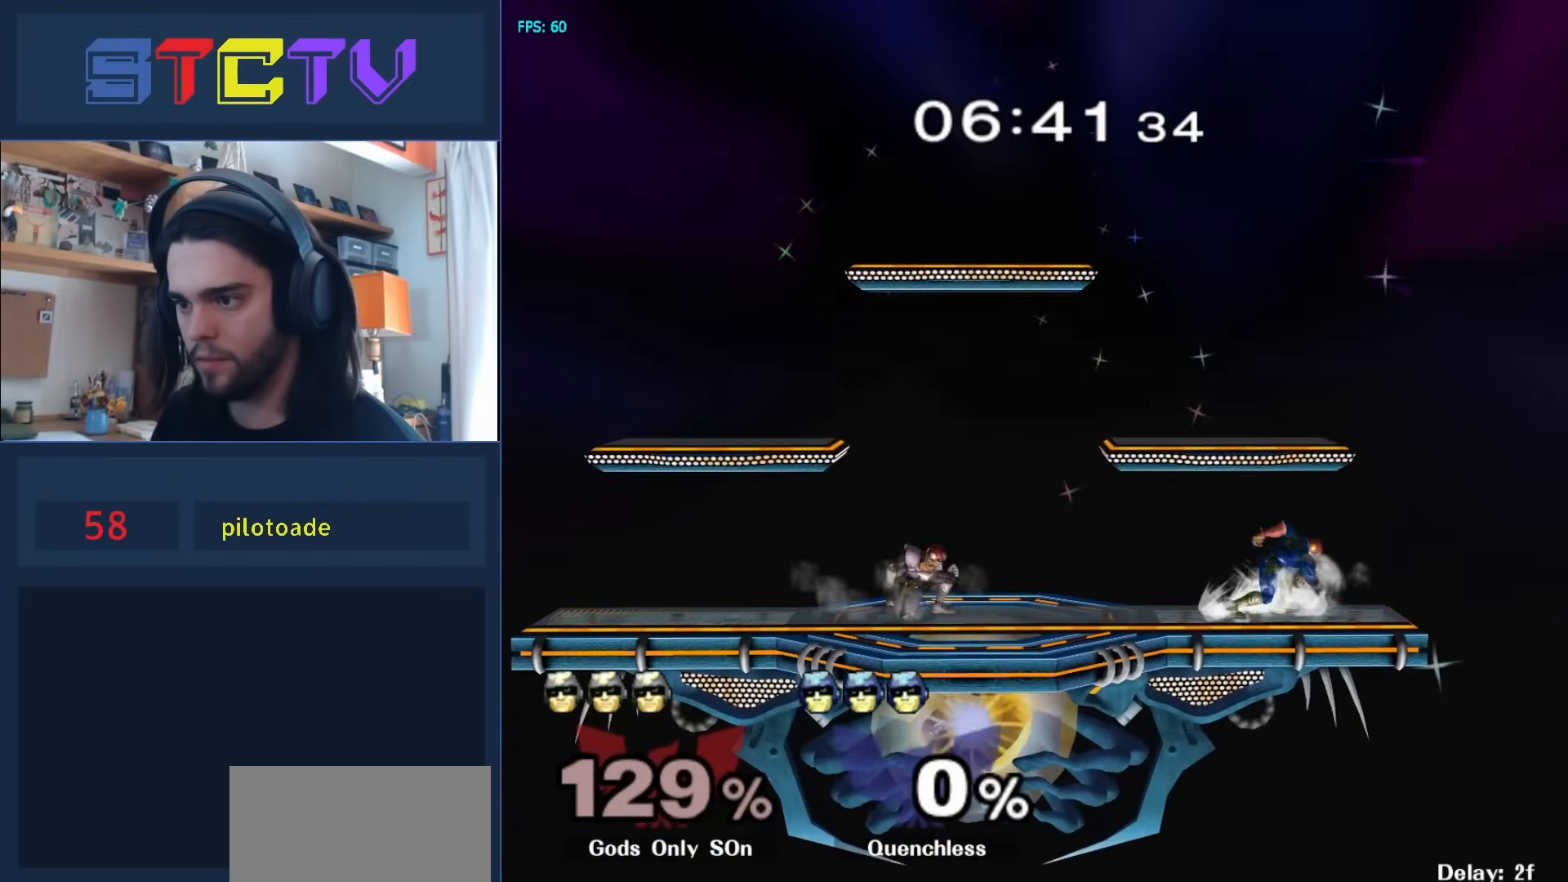
{"buttons": ["R1"], "left_stick": "left", "right_stick": "center", "events": [[50, "left_stick", "left"], [133, "left_stick", "right"], [200, "left_stick", "left"], [317, "R1", "down"]]}
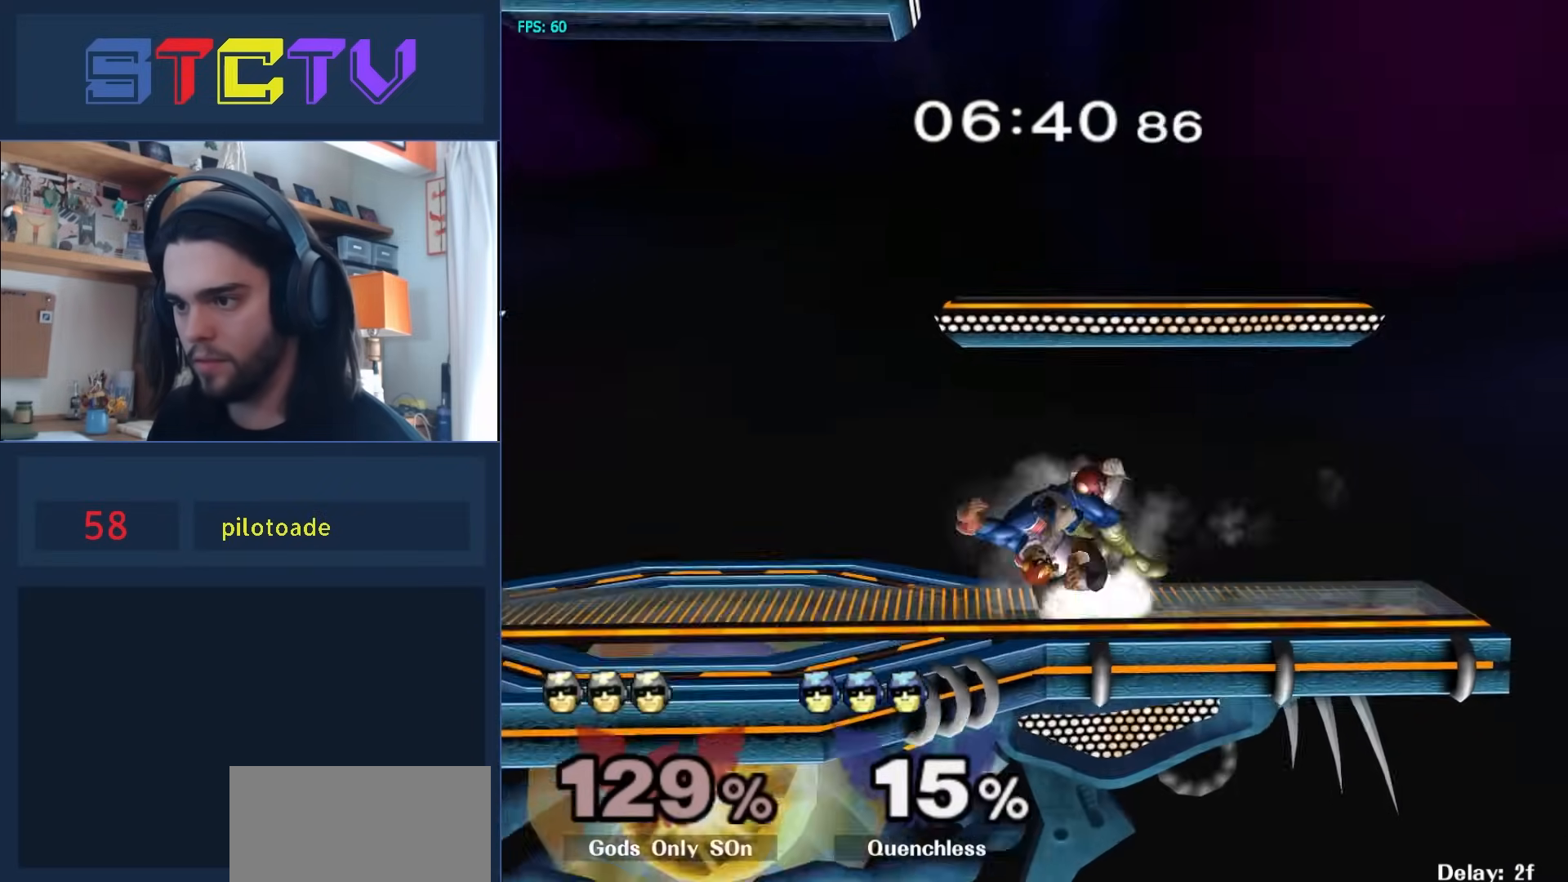
{"buttons": ["L1"], "left_stick": "left", "right_stick": "left", "events": [[67, "left_stick", "center"], [117, "Y", "down"], [150, "R1", "up"], [167, "Y", "up"], [300, "L1", "down"], [317, "right_stick", "left"], [333, "left_stick", "left"]]}
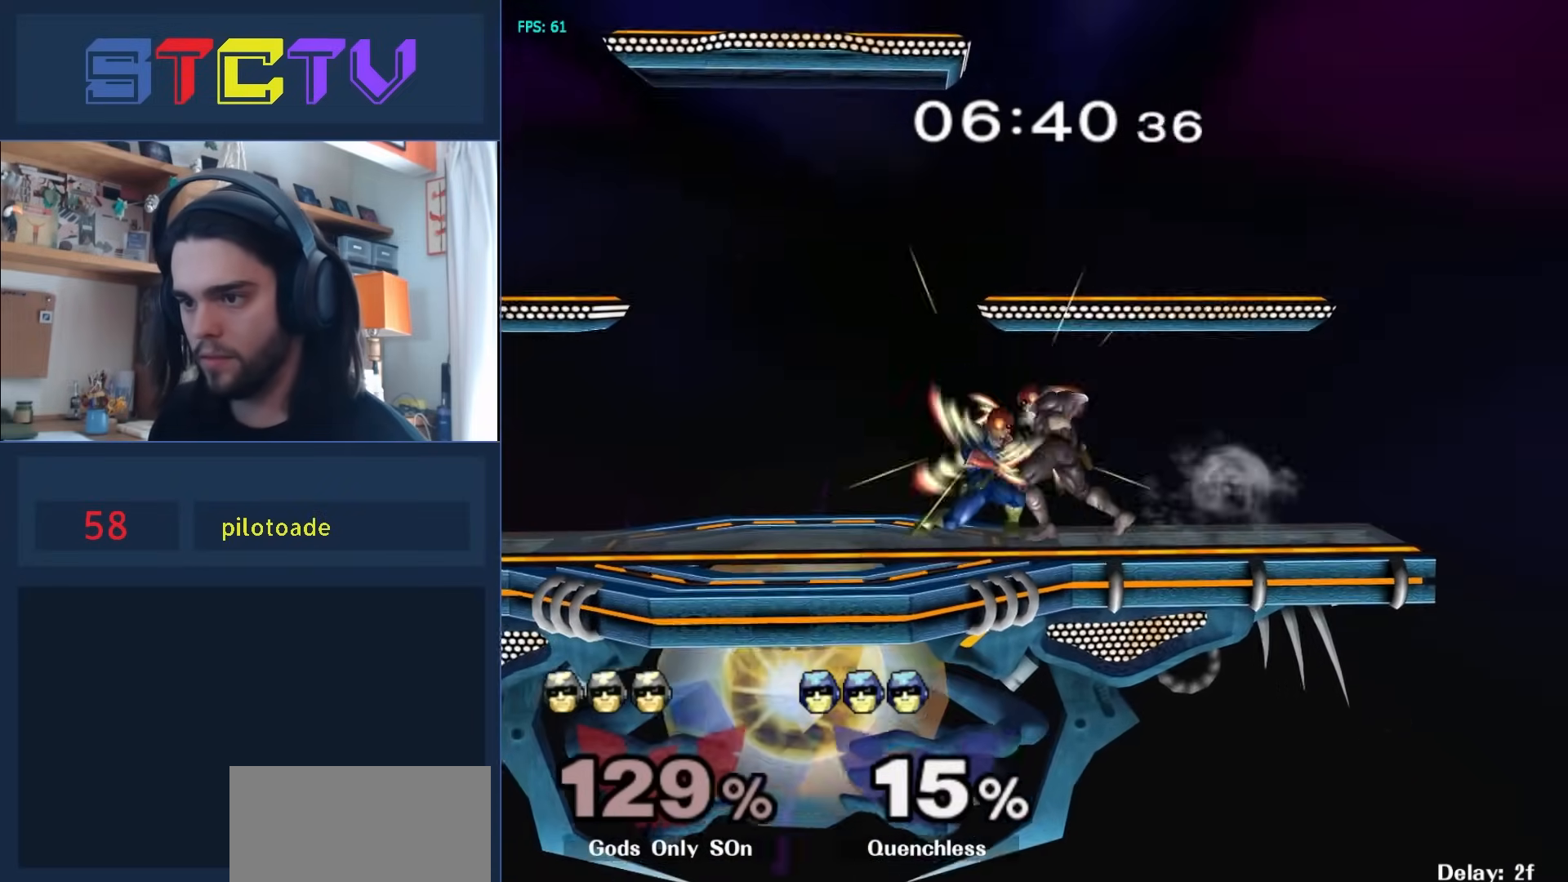
{"buttons": [], "left_stick": "right", "right_stick": "center", "events": [[350, "right_stick", "center"], [400, "L1", "up"], [483, "left_stick", "right"]]}
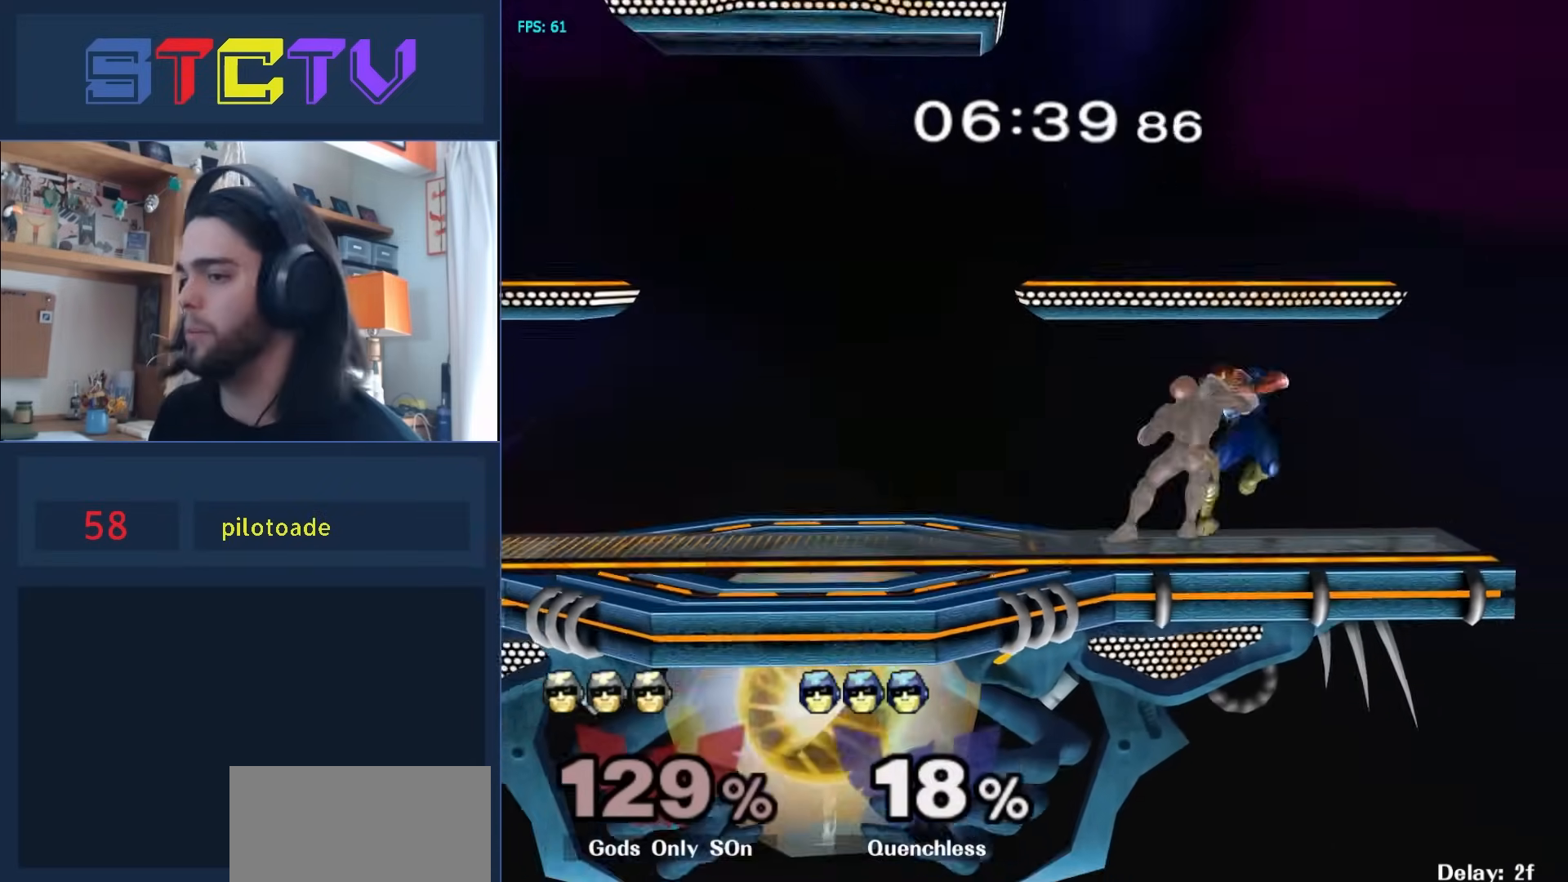
{"buttons": [], "left_stick": "right", "right_stick": "center", "events": []}
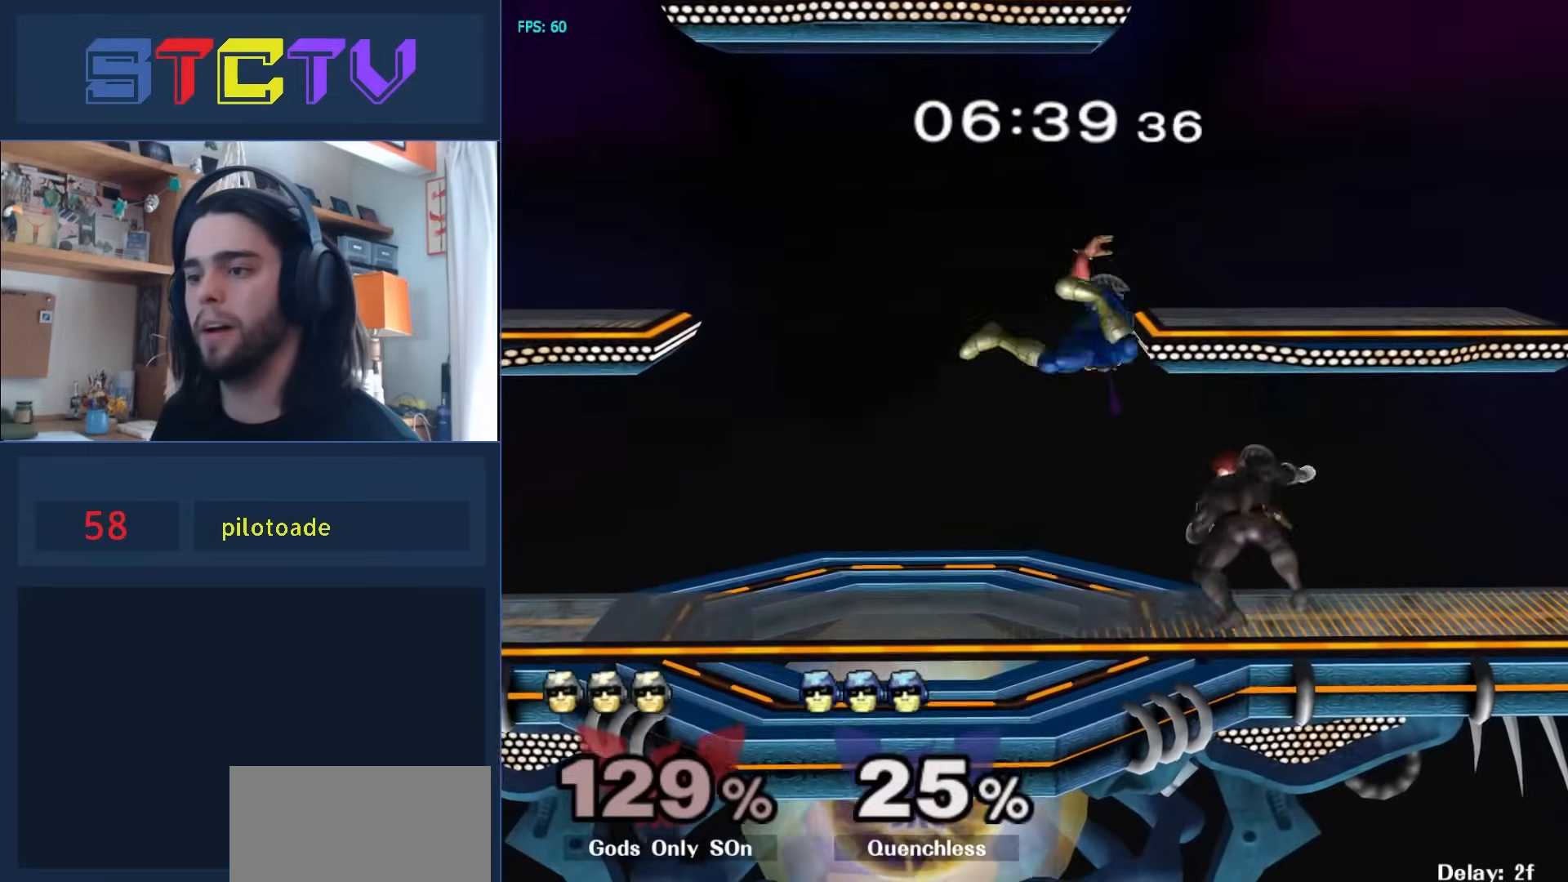
{"buttons": ["L1"], "left_stick": "center", "right_stick": "center", "events": [[117, "left_stick", "center"], [167, "L1", "down"]]}
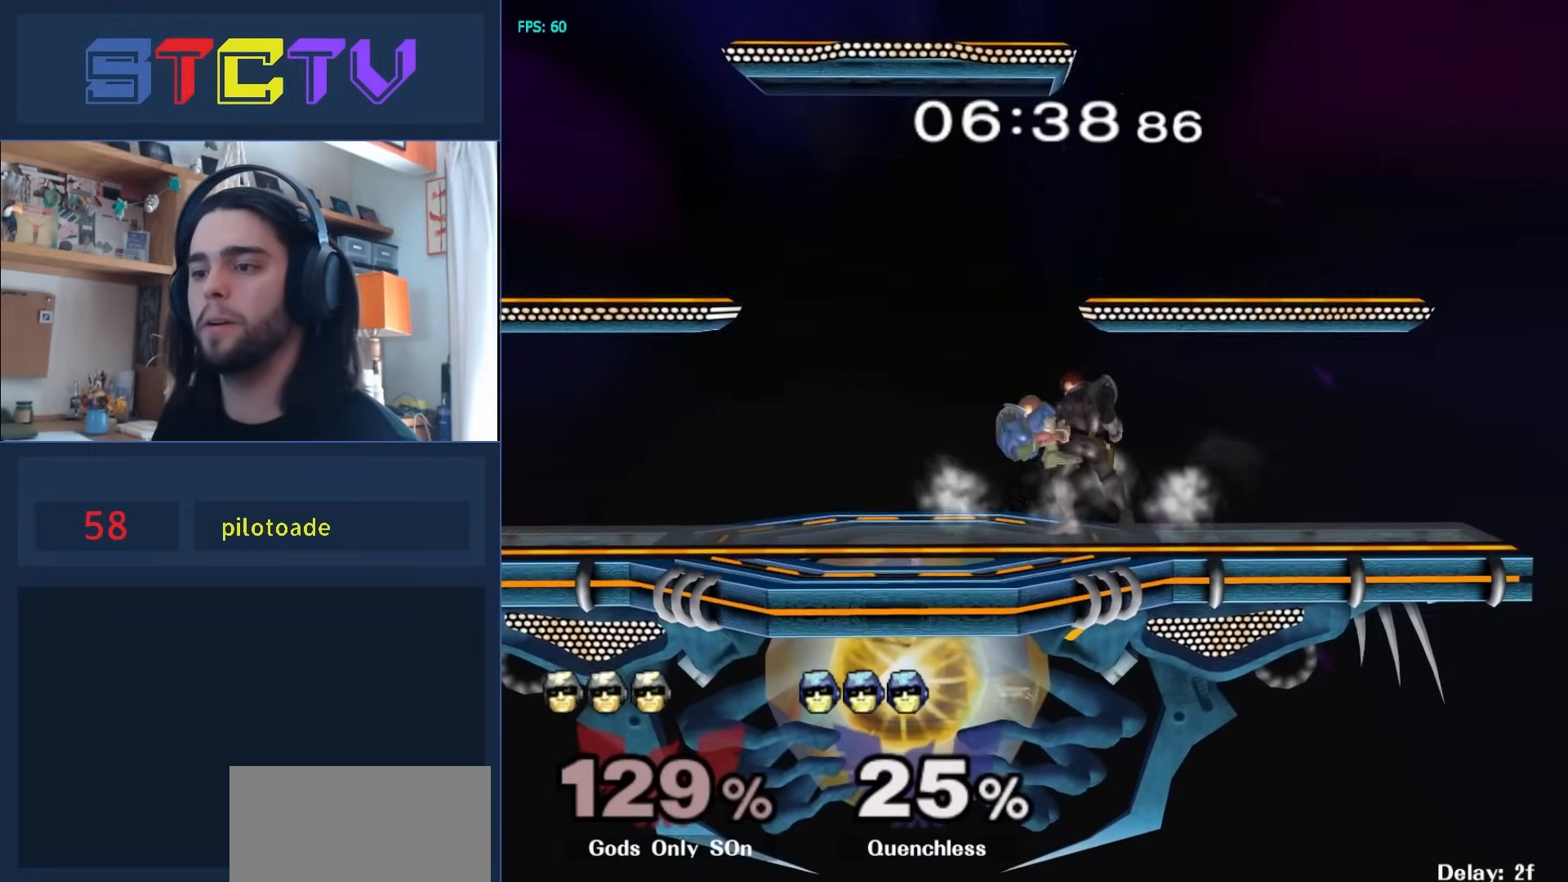
{"buttons": ["B"], "left_stick": "left", "right_stick": "center", "events": [[33, "L1", "up"], [200, "left_stick", "right"], [317, "left_stick", "left"], [367, "B", "down"]]}
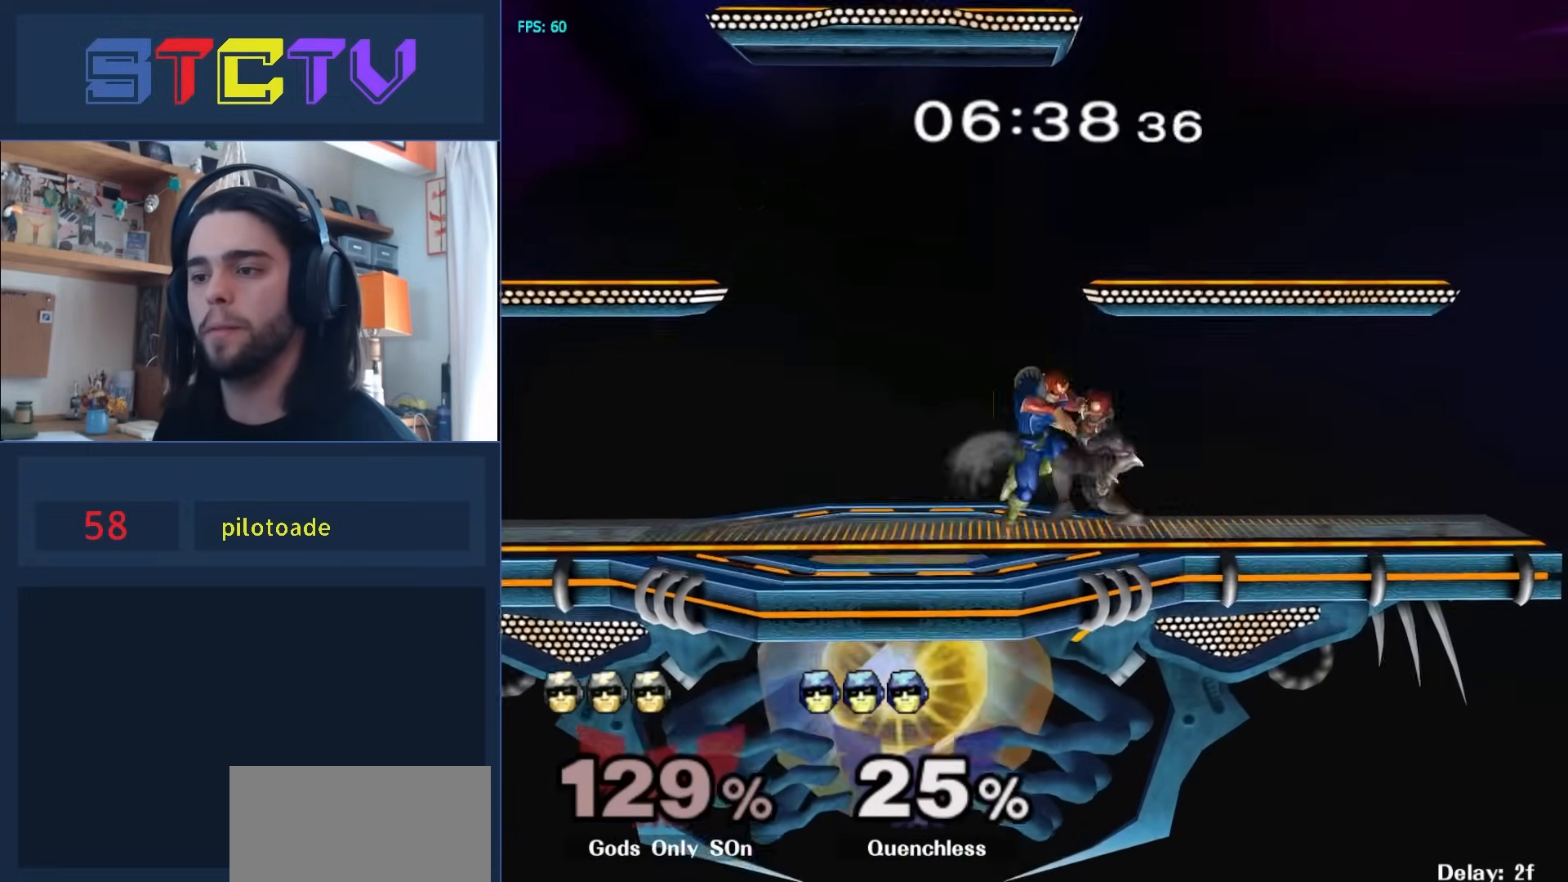
{"buttons": [], "left_stick": "right", "right_stick": "center", "events": [[133, "B", "up"], [500, "left_stick", "right"]]}
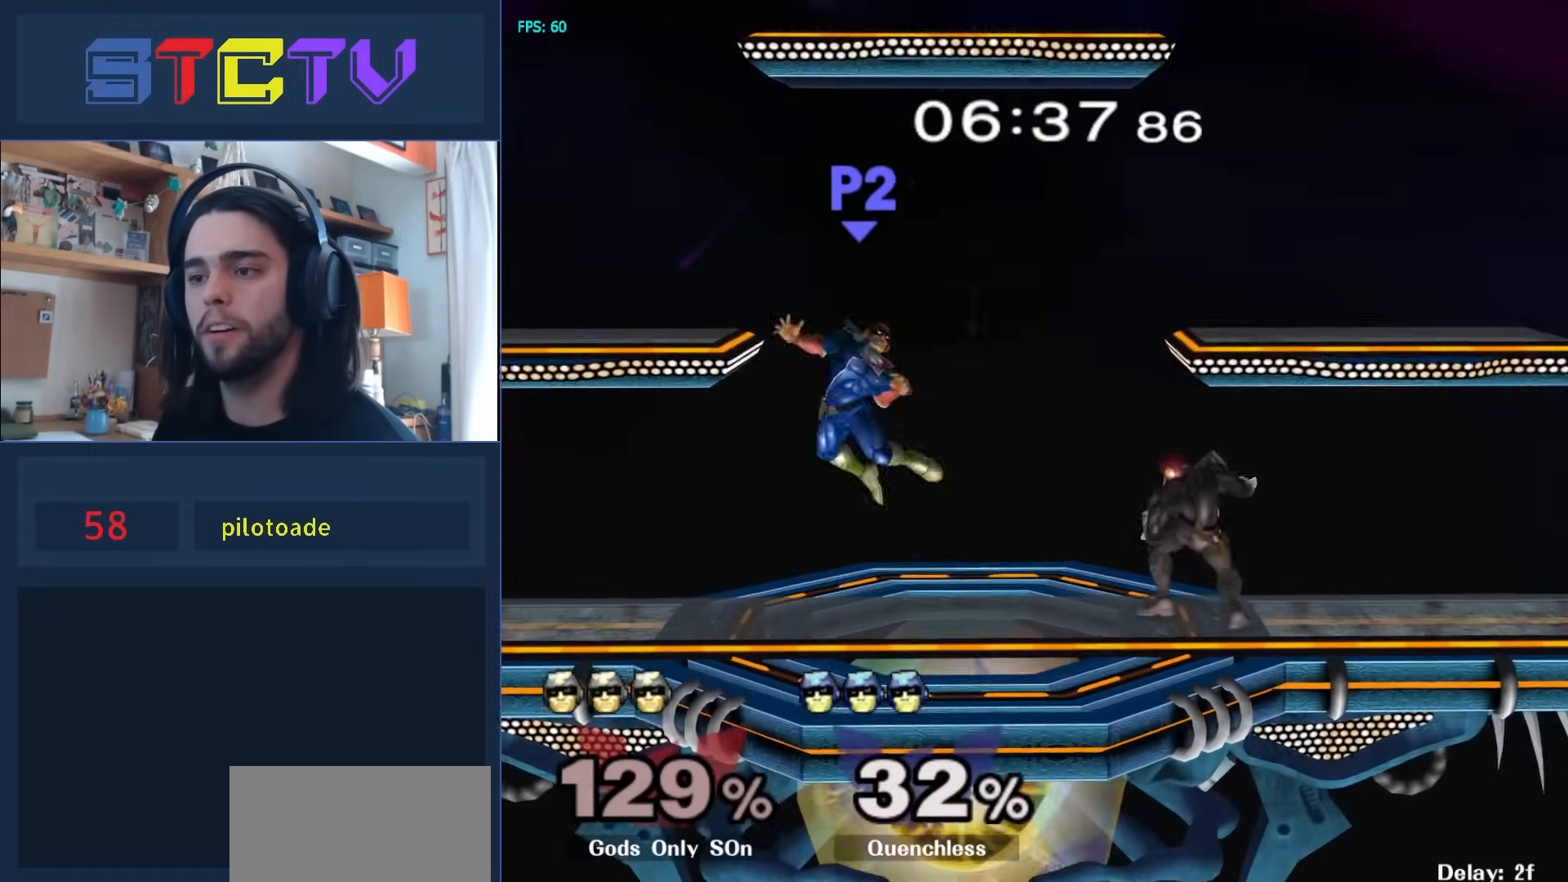
{"buttons": [], "left_stick": "center", "right_stick": "center", "events": [[67, "left_stick", "left"], [117, "left_stick", "right"], [150, "R1", "down"], [200, "left_stick", "center"], [483, "R1", "up"]]}
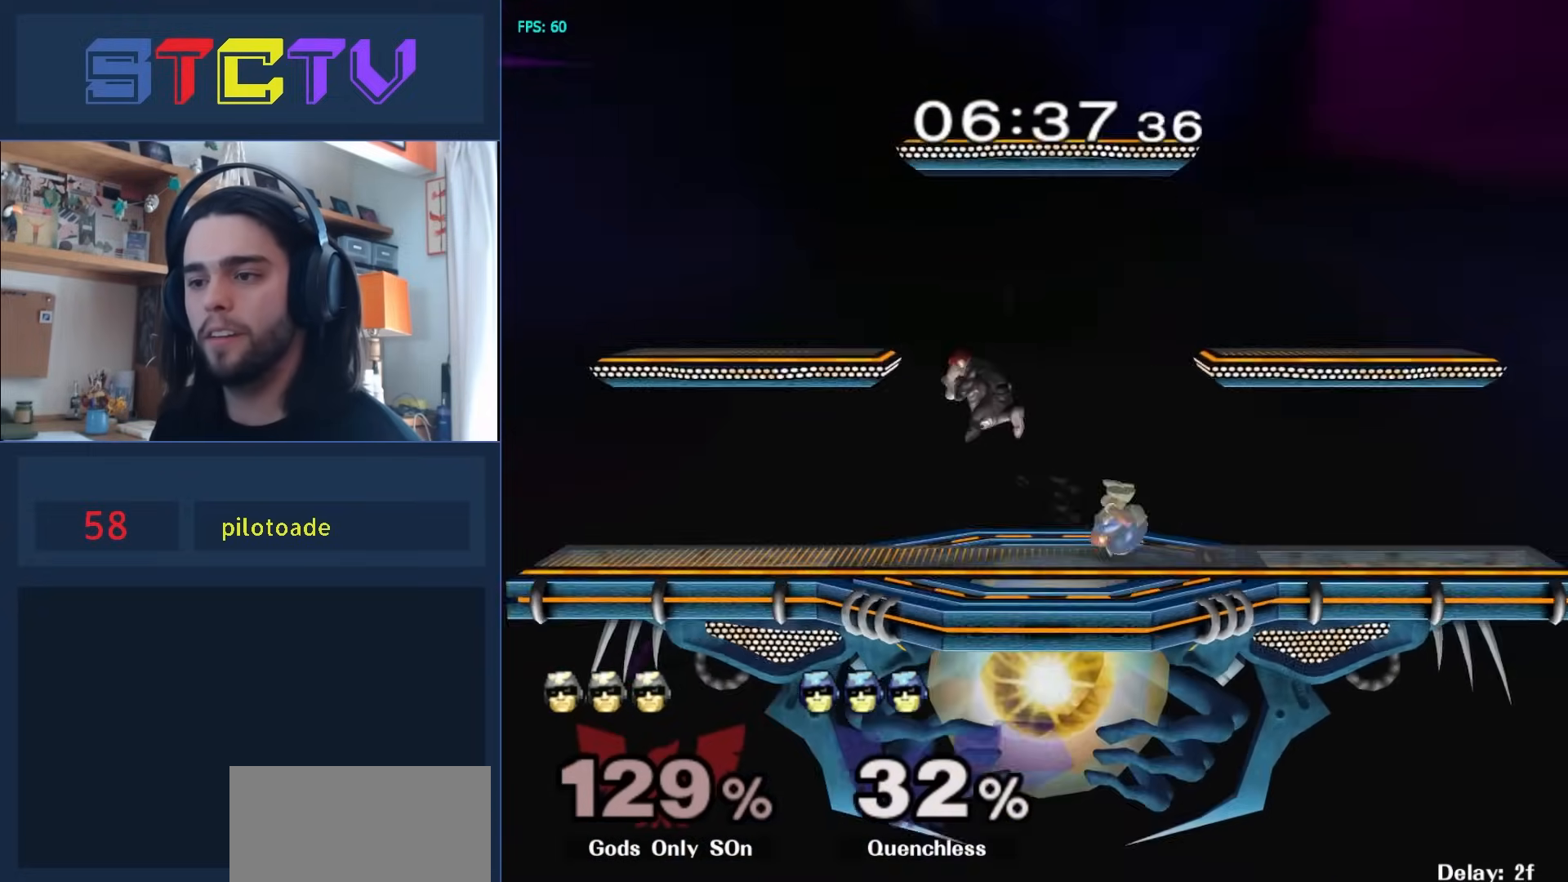
{"buttons": [], "left_stick": "right", "right_stick": "center", "events": [[367, "left_stick", "right"]]}
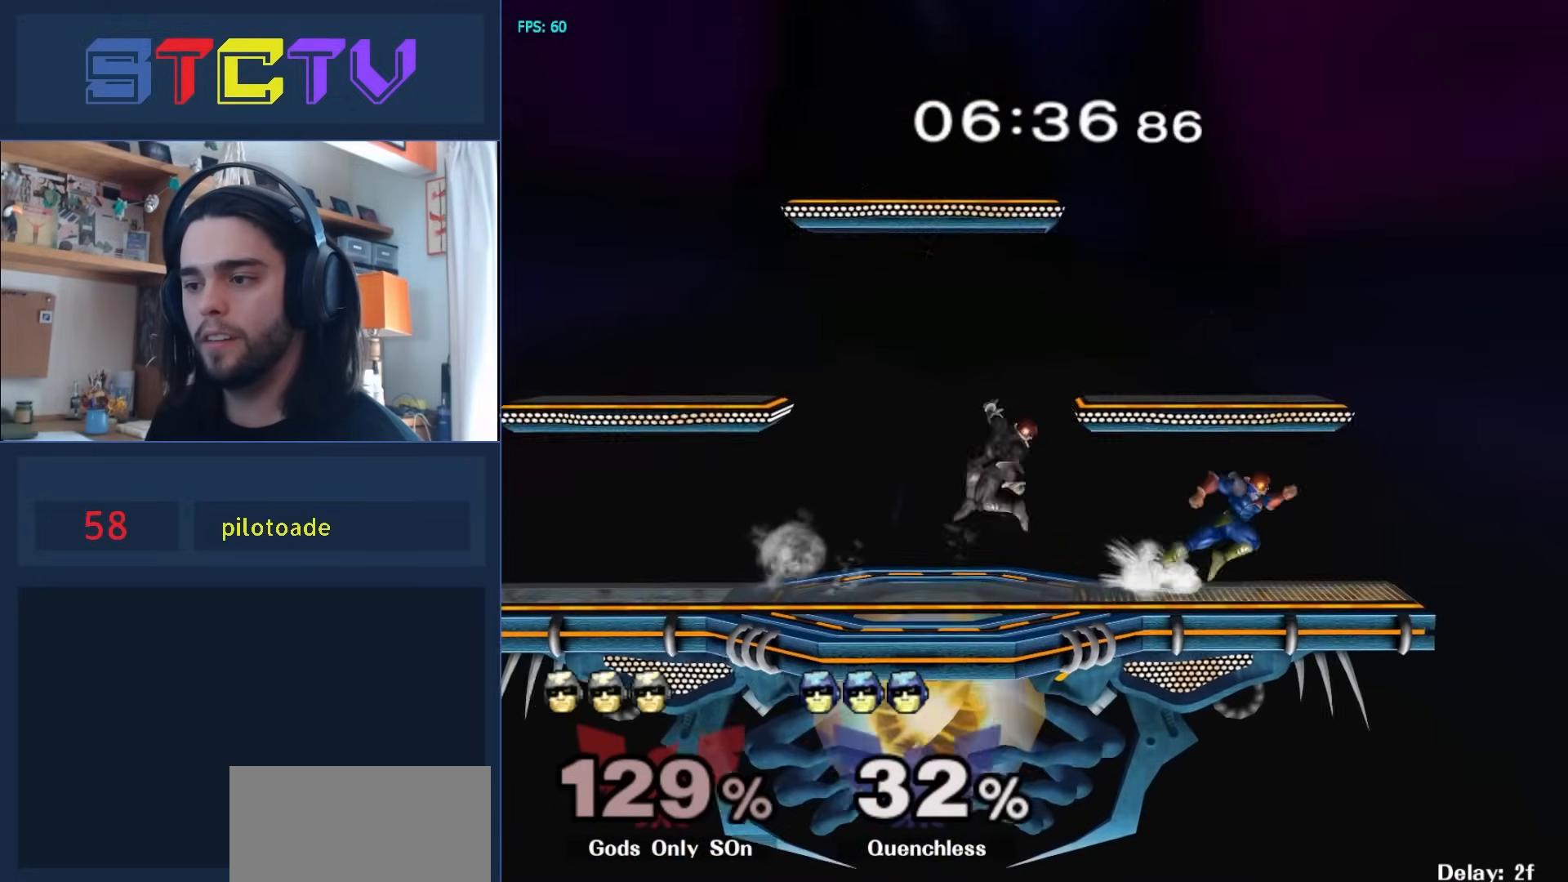
{"buttons": [], "left_stick": "center", "right_stick": "center", "events": [[50, "left_stick", "left"], [117, "left_stick", "right"], [283, "left_stick", "center"], [300, "Y", "down"], [333, "Y", "up"]]}
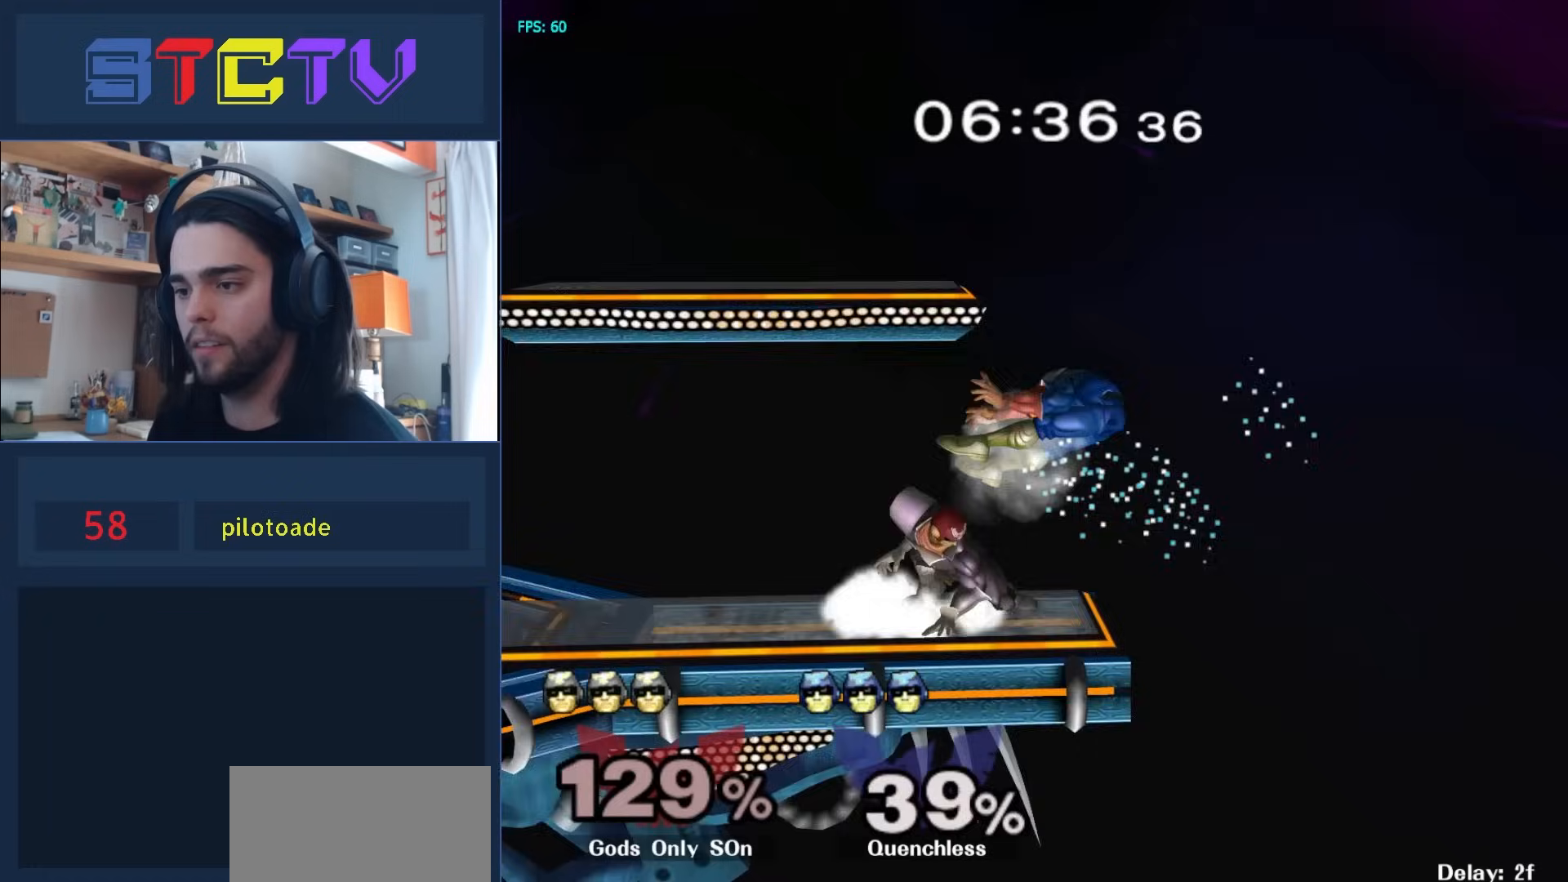
{"buttons": [], "left_stick": "left", "right_stick": "center", "events": [[317, "left_stick", "left"]]}
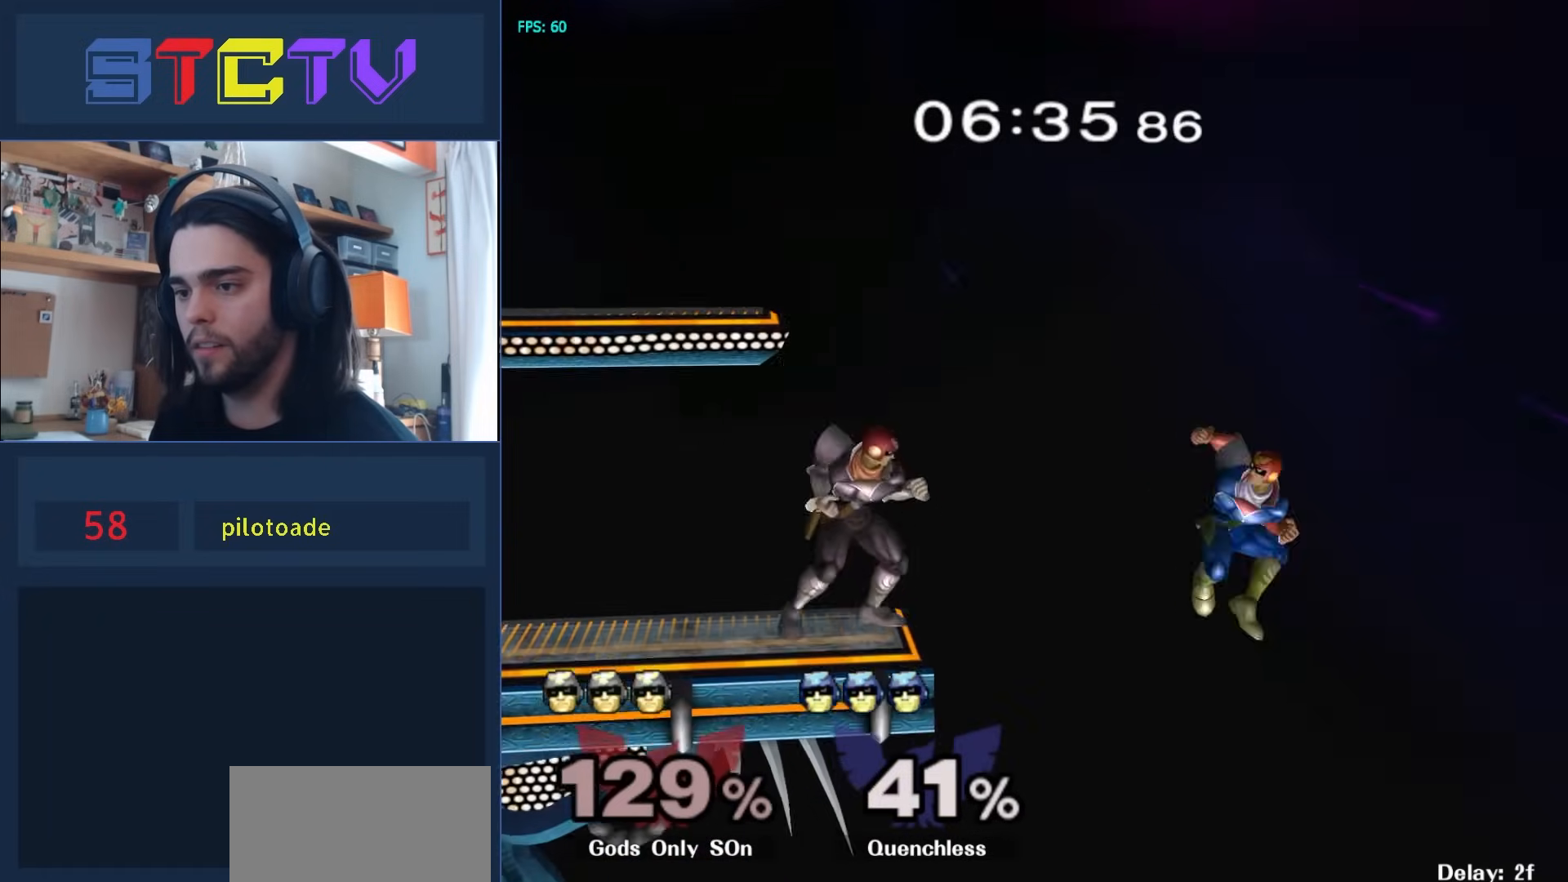
{"buttons": ["Y"], "left_stick": "up-right", "right_stick": "center", "events": [[300, "Y", "down"], [367, "left_stick", "up-right"]]}
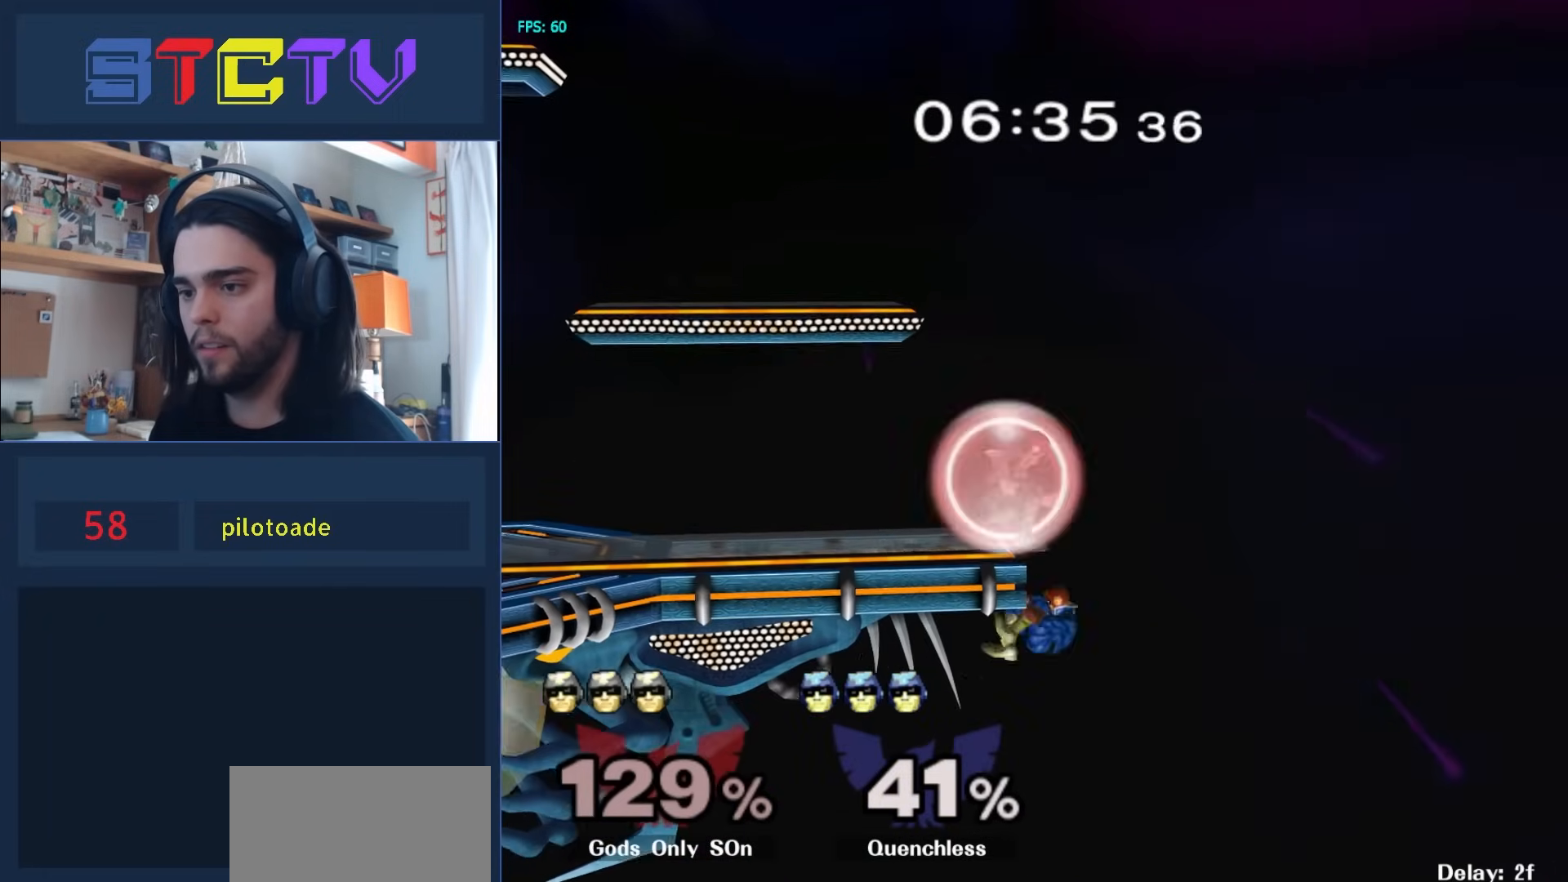
{"buttons": [], "left_stick": "left", "right_stick": "center", "events": [[100, "Y", "up"], [133, "left_stick", "center"], [400, "Y", "down"], [400, "left_stick", "left"], [500, "Y", "up"]]}
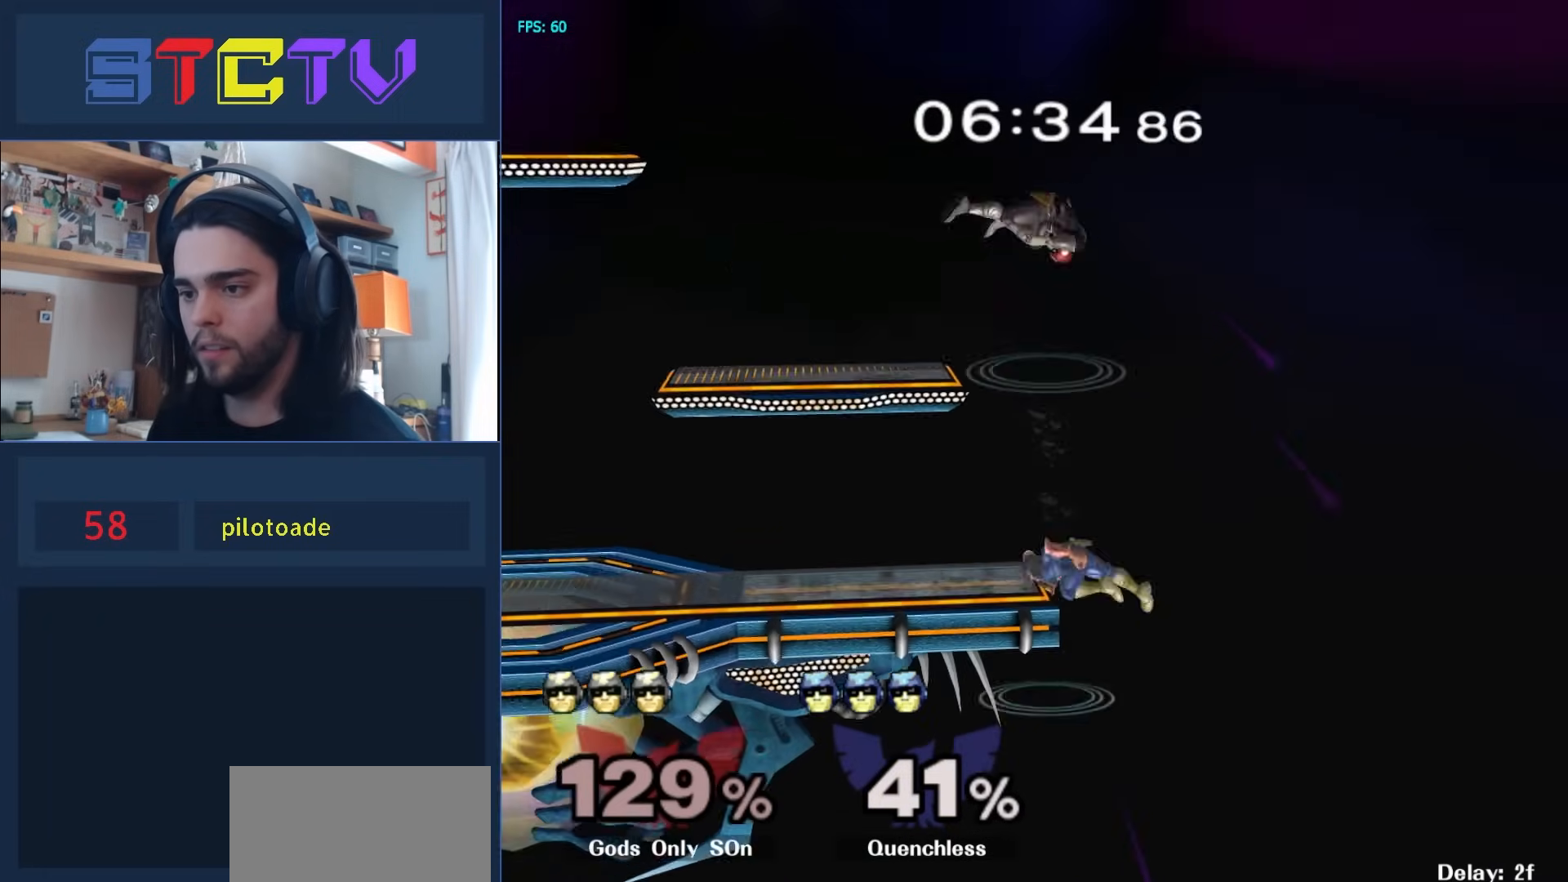
{"buttons": [], "left_stick": "right", "right_stick": "center", "events": [[83, "R1", "down"], [100, "left_stick", "down-left"], [217, "left_stick", "center"], [233, "R1", "up"], [283, "left_stick", "left"], [367, "Y", "down"], [383, "Y", "up"], [400, "left_stick", "right"]]}
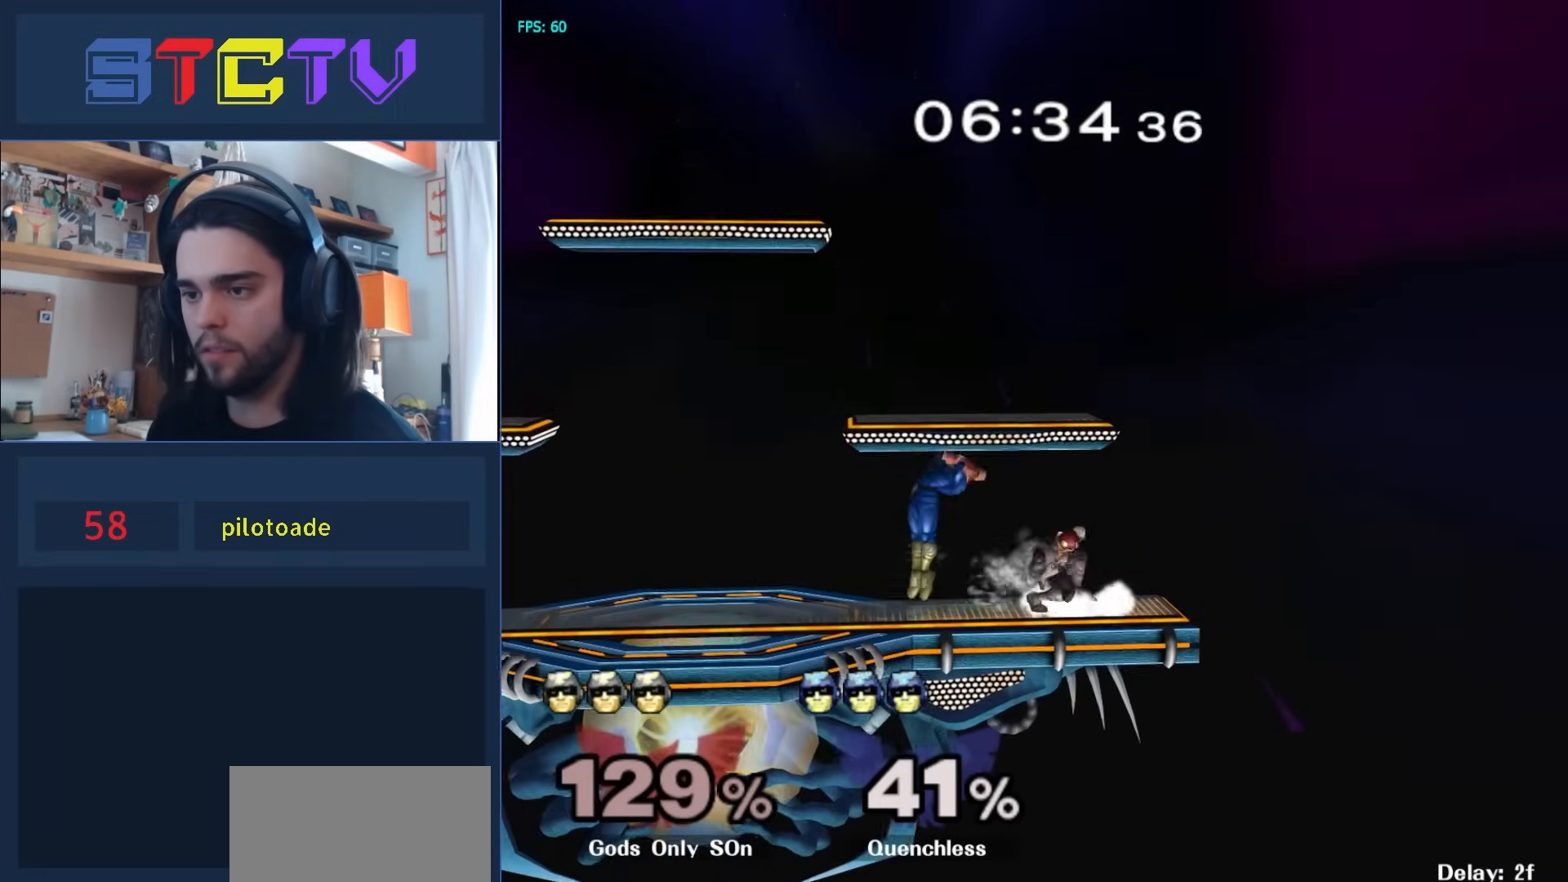
{"buttons": [], "left_stick": "center", "right_stick": "center", "events": [[67, "A", "down"], [117, "A", "up"], [217, "left_stick", "down"], [267, "R1", "down"], [417, "left_stick", "center"], [433, "R1", "up"]]}
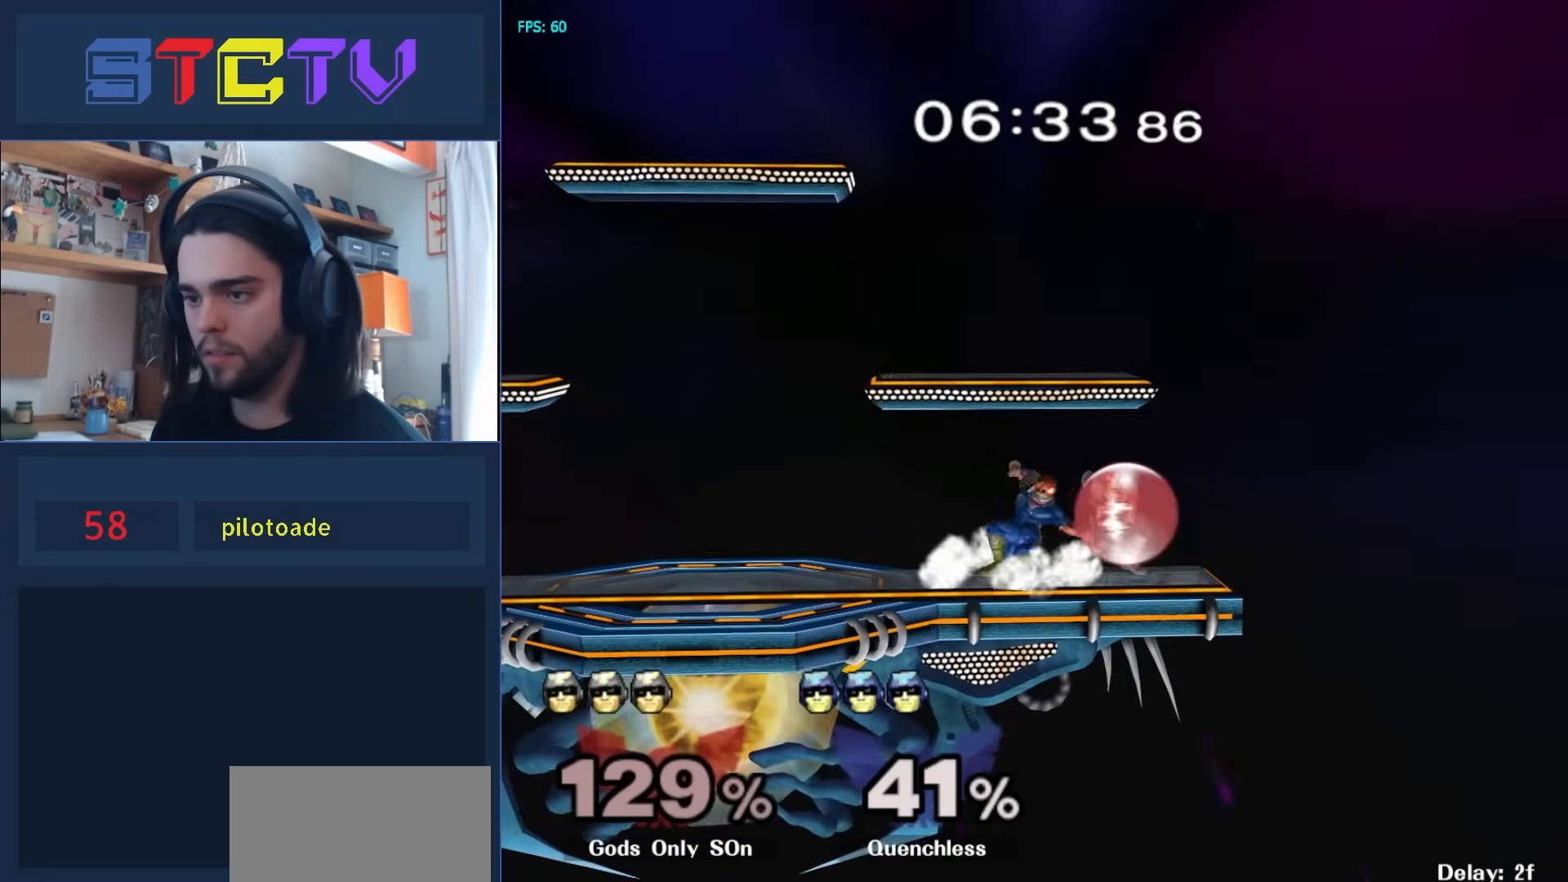
{"buttons": [], "left_stick": "up-left", "right_stick": "center", "events": [[67, "left_stick", "left"], [217, "Y", "down"], [217, "left_stick", "center"], [233, "Y", "up"], [300, "A", "down"], [383, "A", "up"], [400, "left_stick", "up-left"]]}
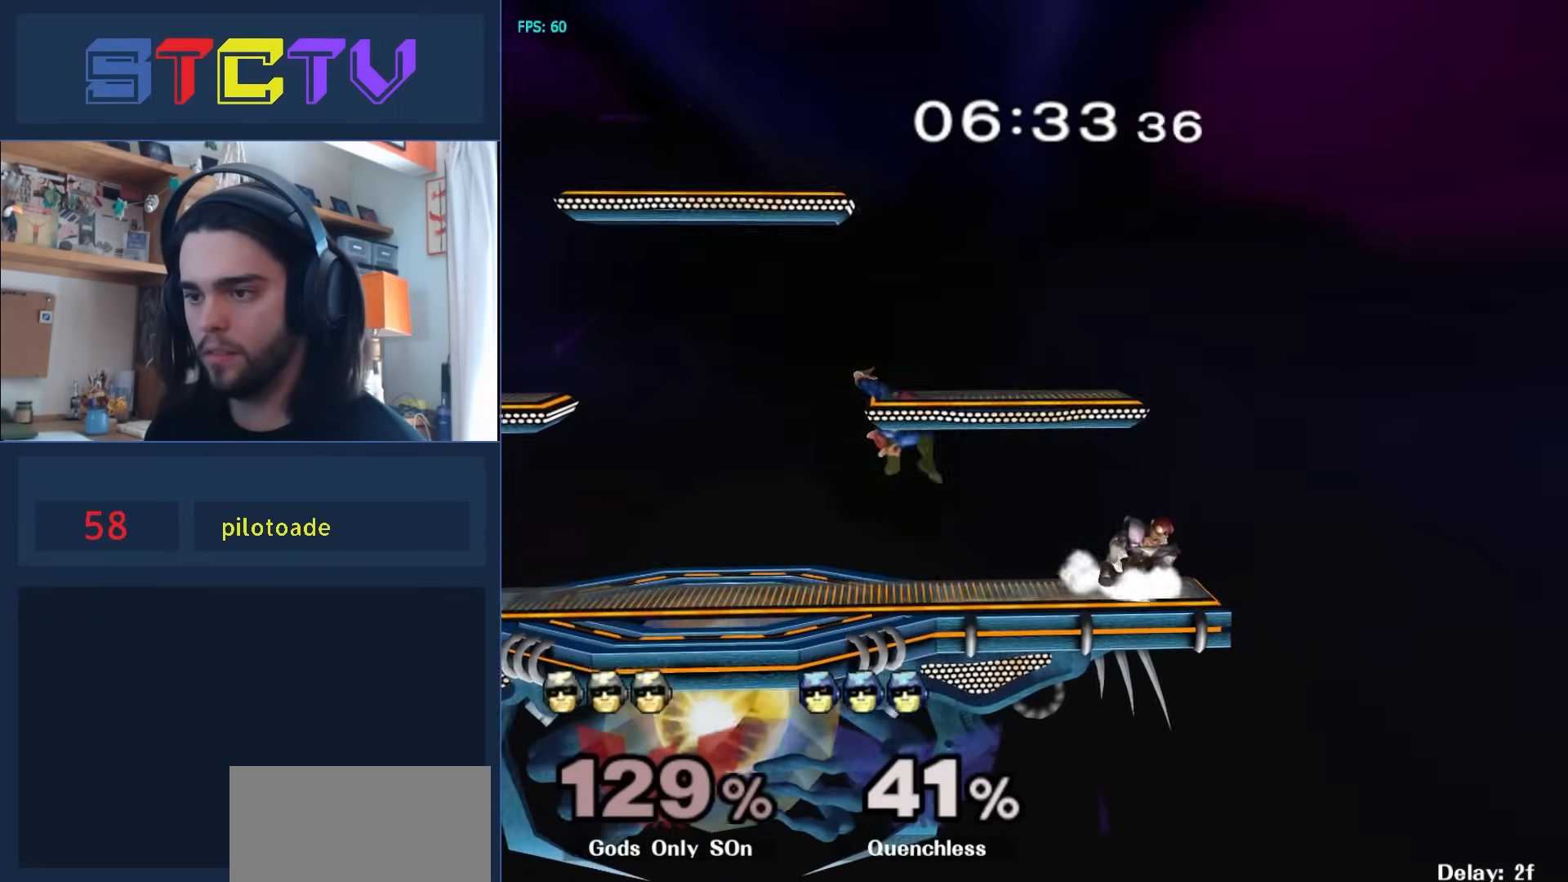
{"buttons": [], "left_stick": "right", "right_stick": "up", "events": [[233, "left_stick", "down"], [250, "R1", "down"], [300, "left_stick", "center"], [333, "R1", "up"], [400, "Y", "down"], [400, "left_stick", "right"], [417, "Y", "up"], [483, "right_stick", "up"]]}
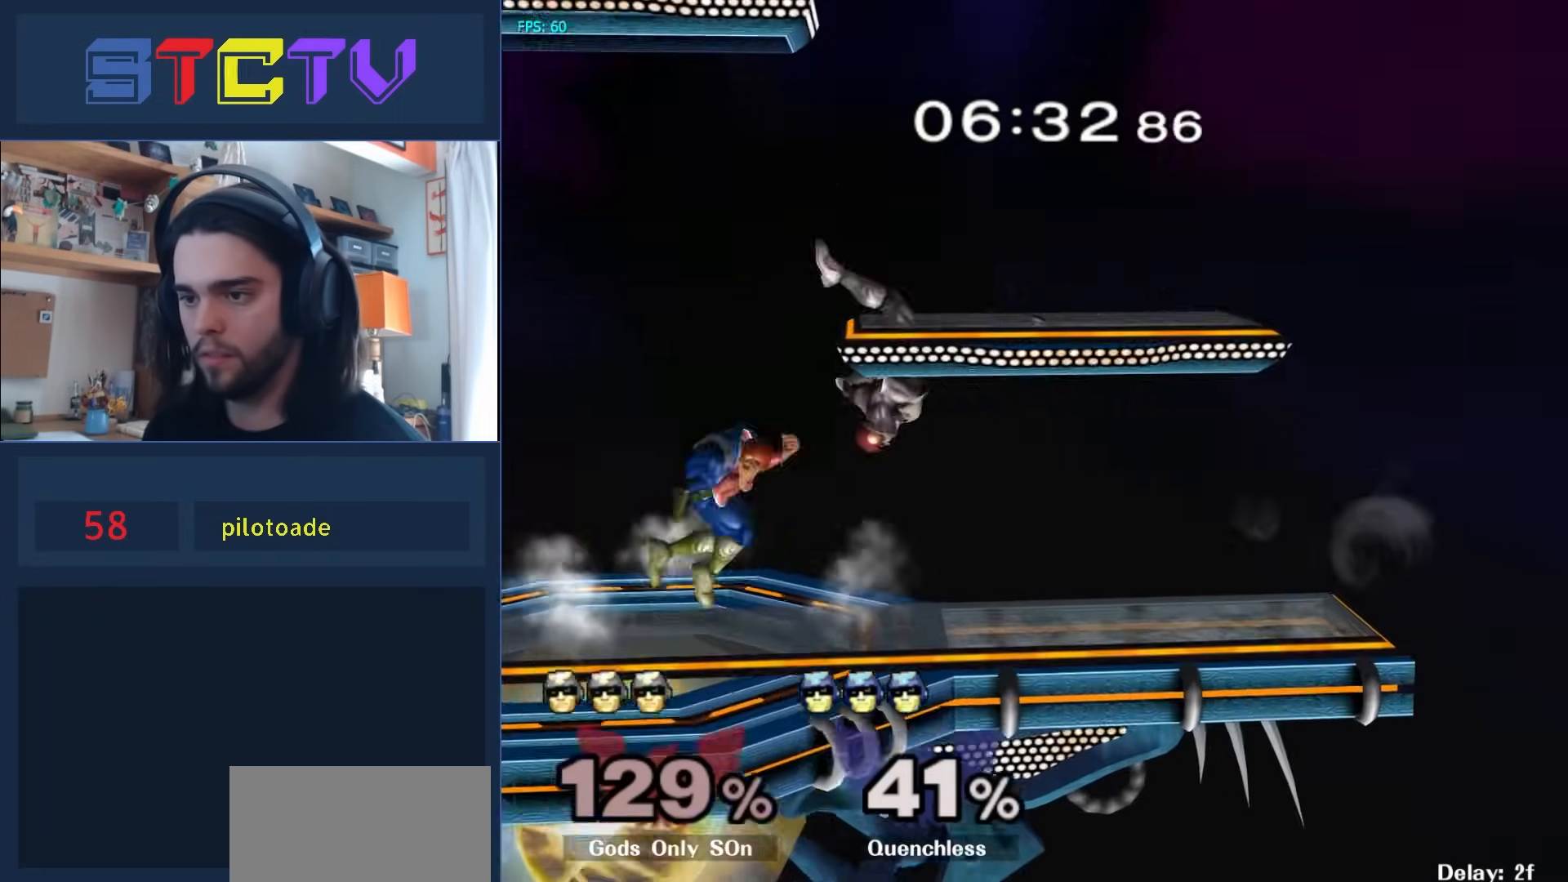
{"buttons": [], "left_stick": "center", "right_stick": "center", "events": [[50, "right_stick", "center"], [317, "R1", "down"], [400, "left_stick", "center"], [433, "R1", "up"]]}
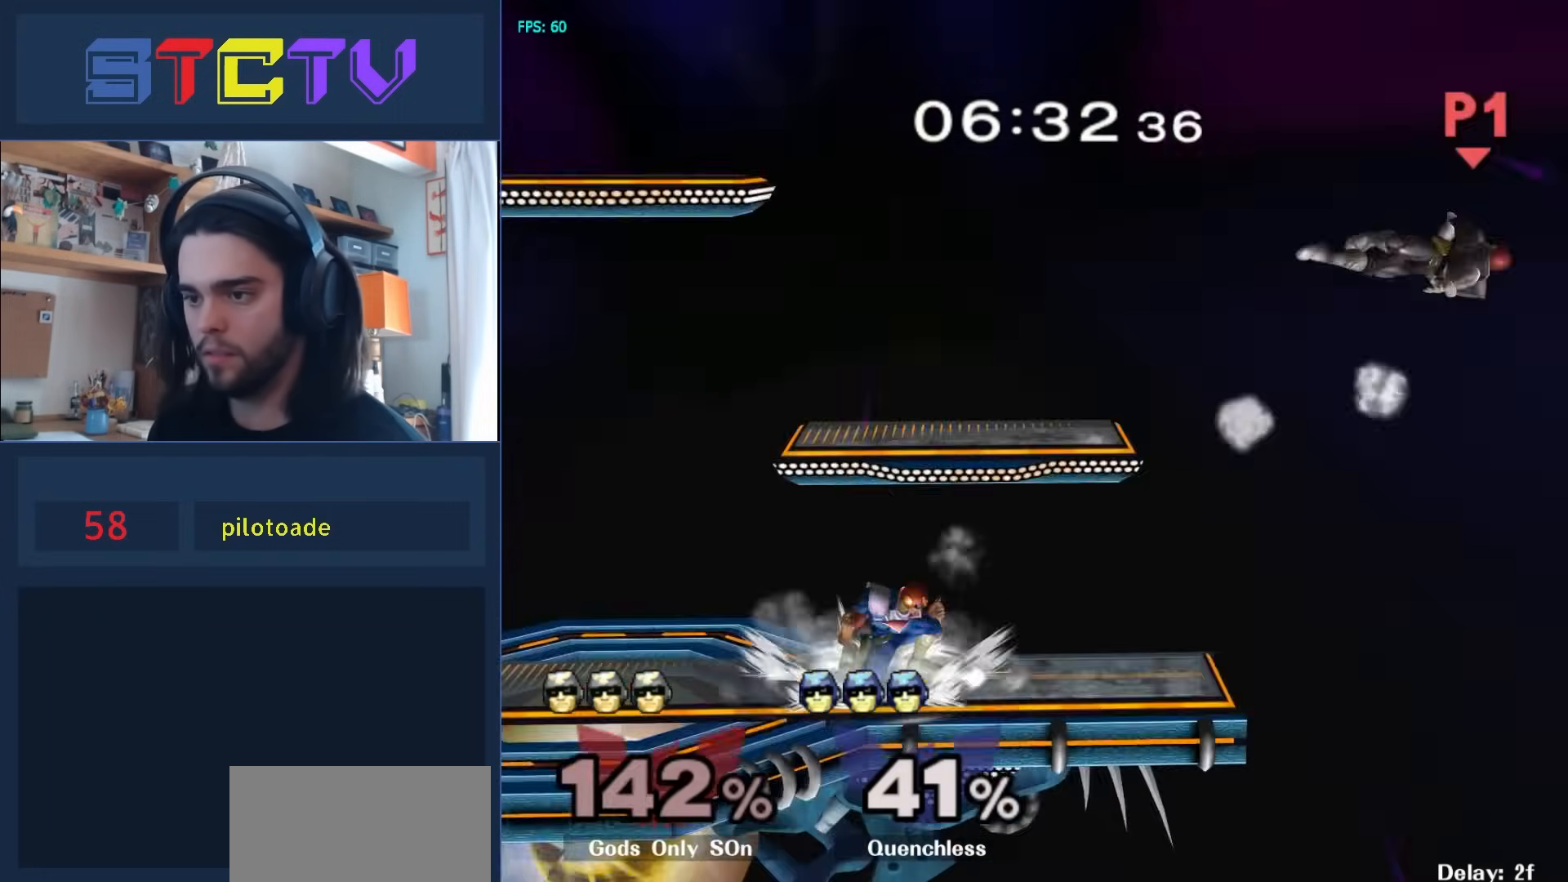
{"buttons": ["Y"], "left_stick": "left", "right_stick": "center", "events": [[83, "Y", "down"], [100, "left_stick", "down-right"], [133, "R1", "down"], [167, "Y", "up"], [233, "left_stick", "center"], [283, "R1", "up"], [317, "left_stick", "right"], [400, "left_stick", "left"], [500, "Y", "down"]]}
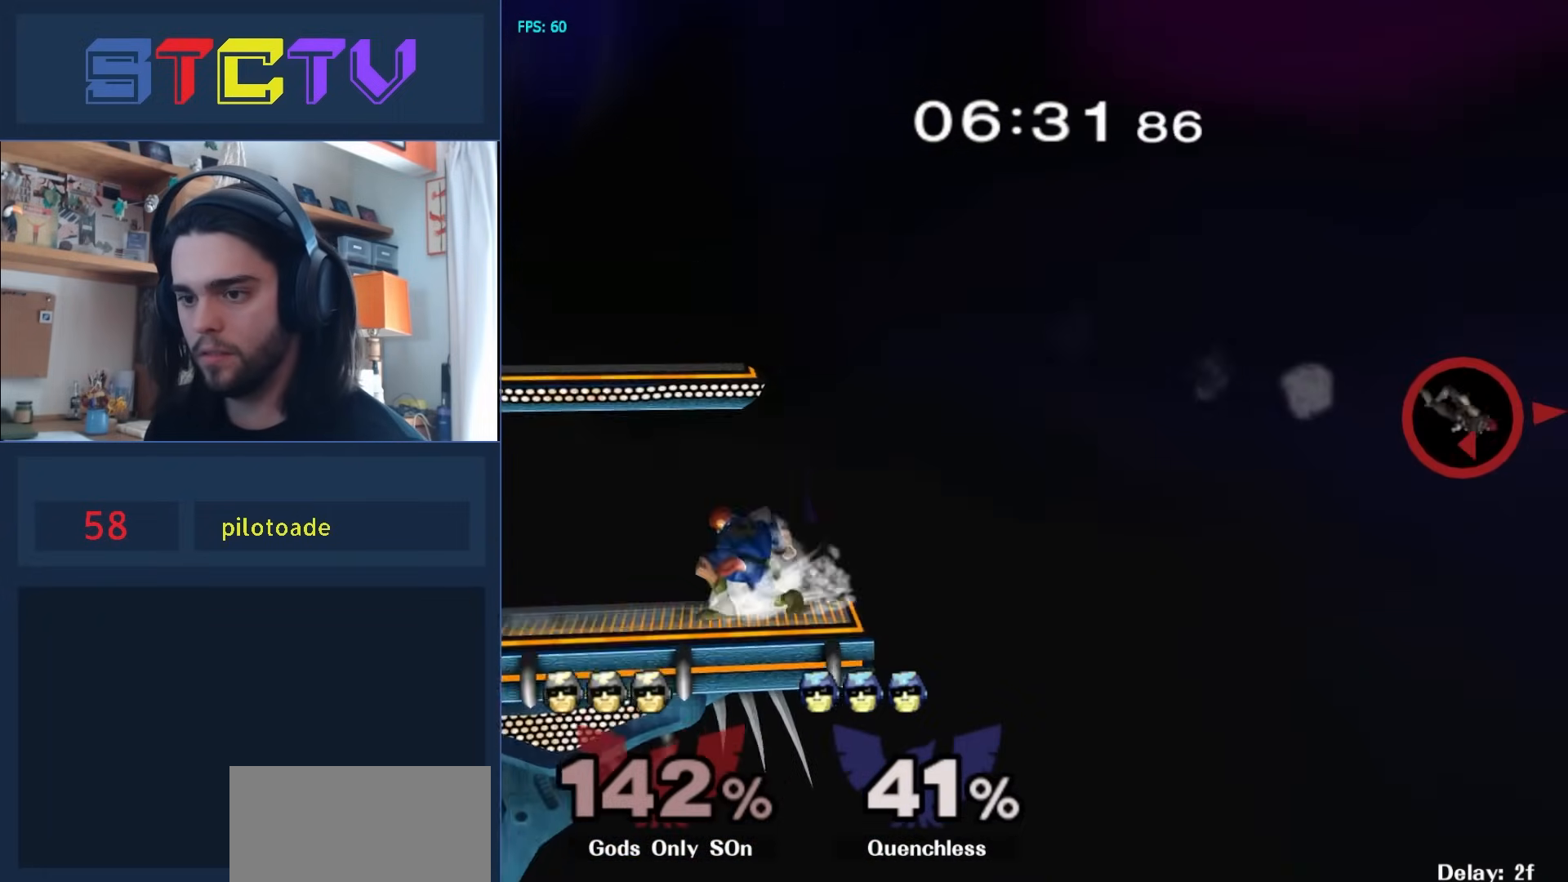
{"buttons": ["B"], "left_stick": "left", "right_stick": "center", "events": [[17, "left_stick", "center"], [100, "Y", "up"], [150, "Y", "down"], [150, "left_stick", "down-right"], [250, "R1", "down"], [283, "Y", "up"], [333, "left_stick", "left"], [367, "B", "down"], [417, "R1", "up"]]}
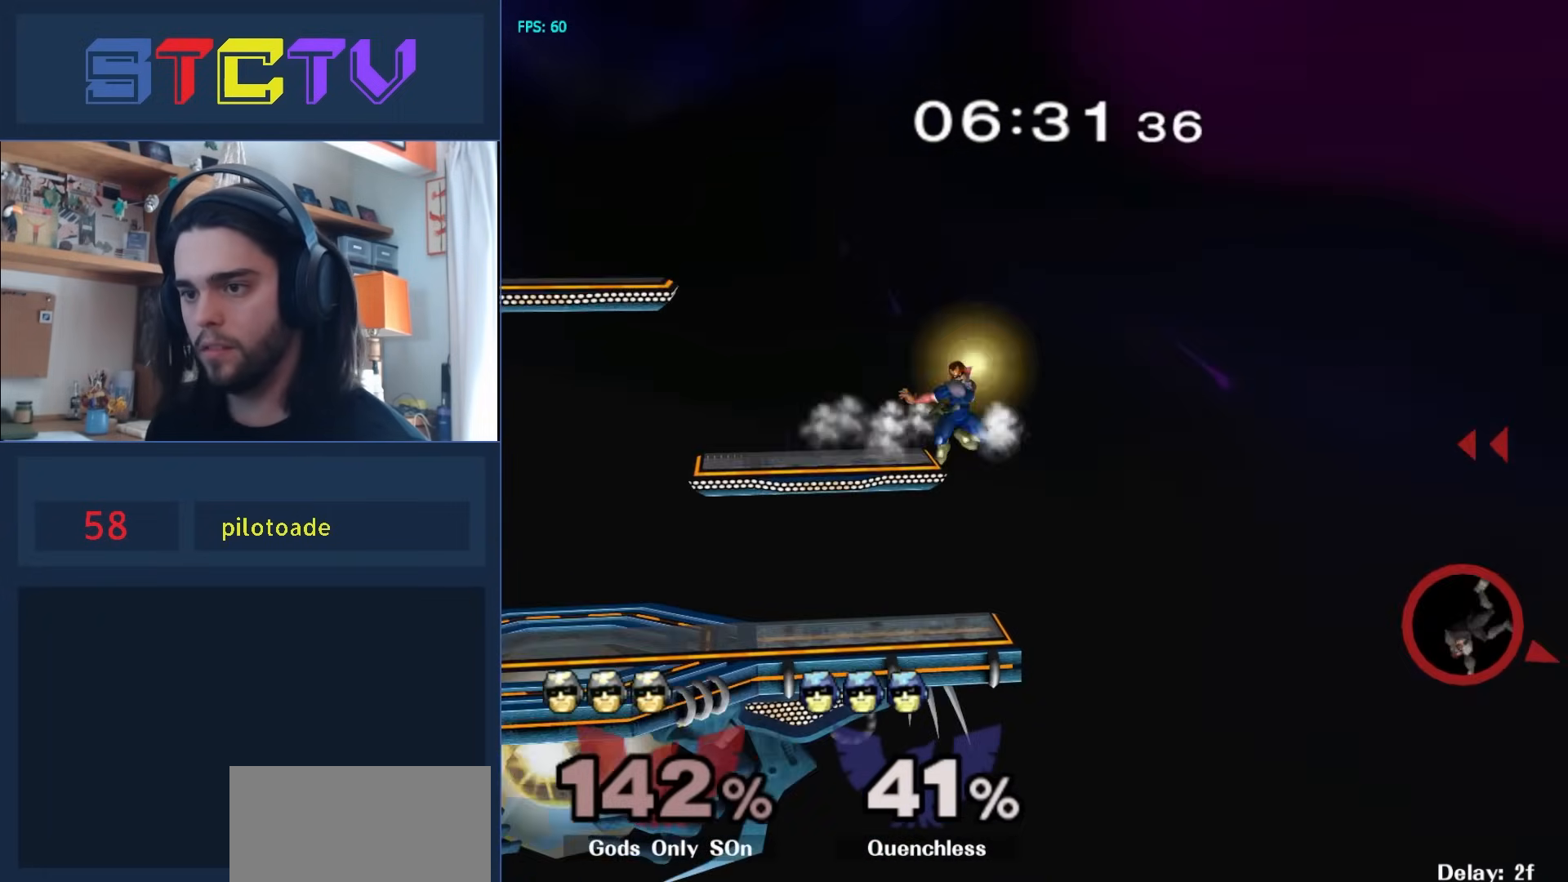
{"buttons": [], "left_stick": "right", "right_stick": "center", "events": [[133, "B", "up"], [150, "R1", "down"], [267, "R1", "up"], [383, "left_stick", "center"], [500, "left_stick", "right"]]}
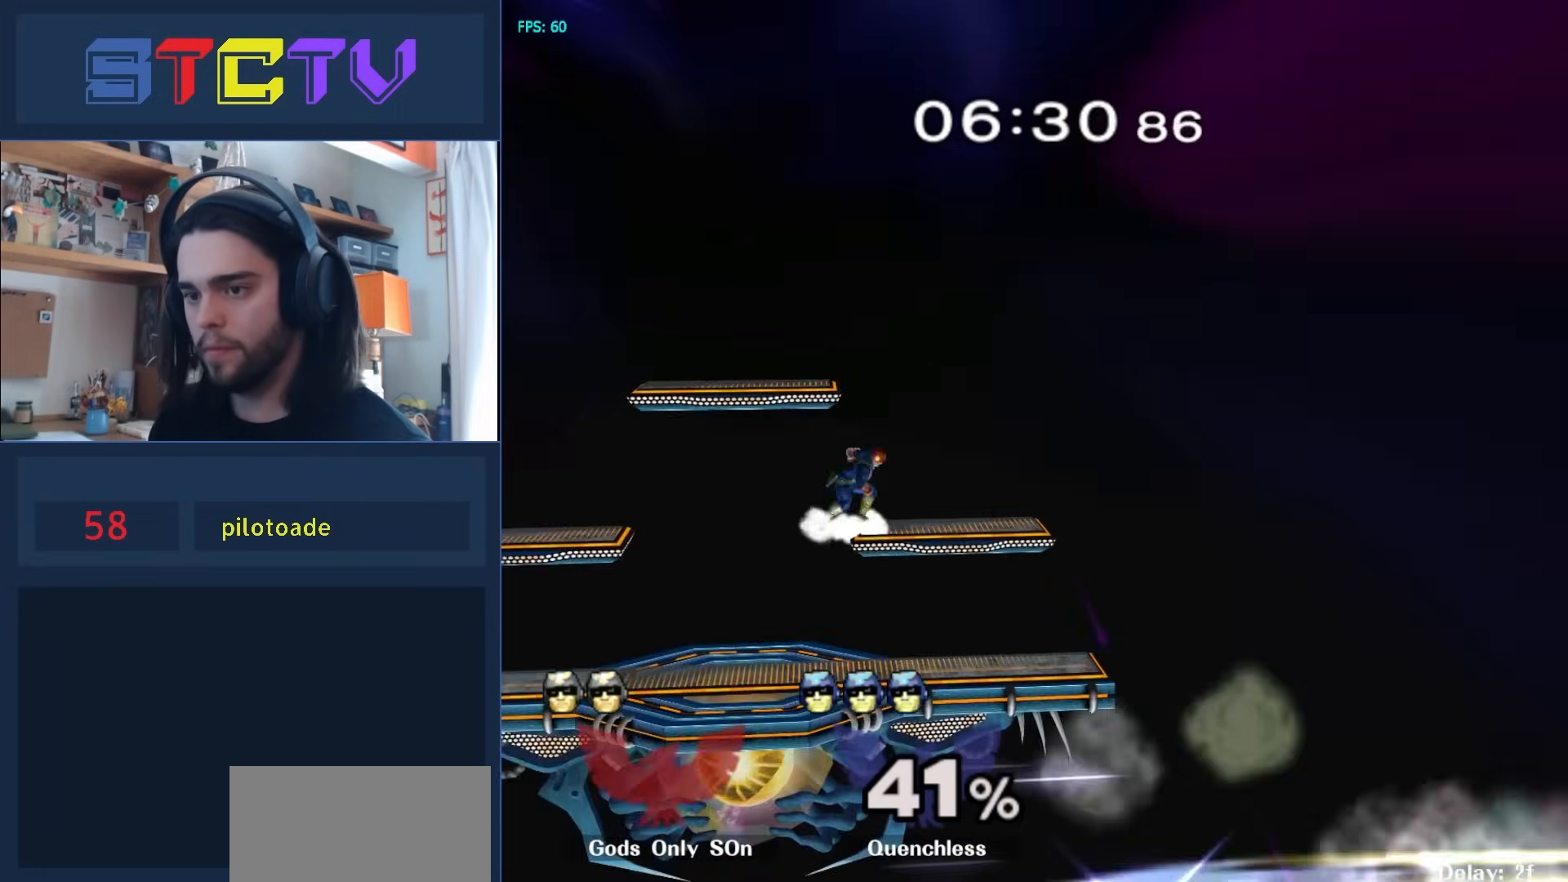
{"buttons": ["Y"], "left_stick": "center", "right_stick": "center", "events": [[67, "R1", "down"], [67, "left_stick", "down-right"], [167, "left_stick", "center"], [233, "R1", "up"], [267, "left_stick", "right"], [367, "left_stick", "center"], [383, "Y", "down"]]}
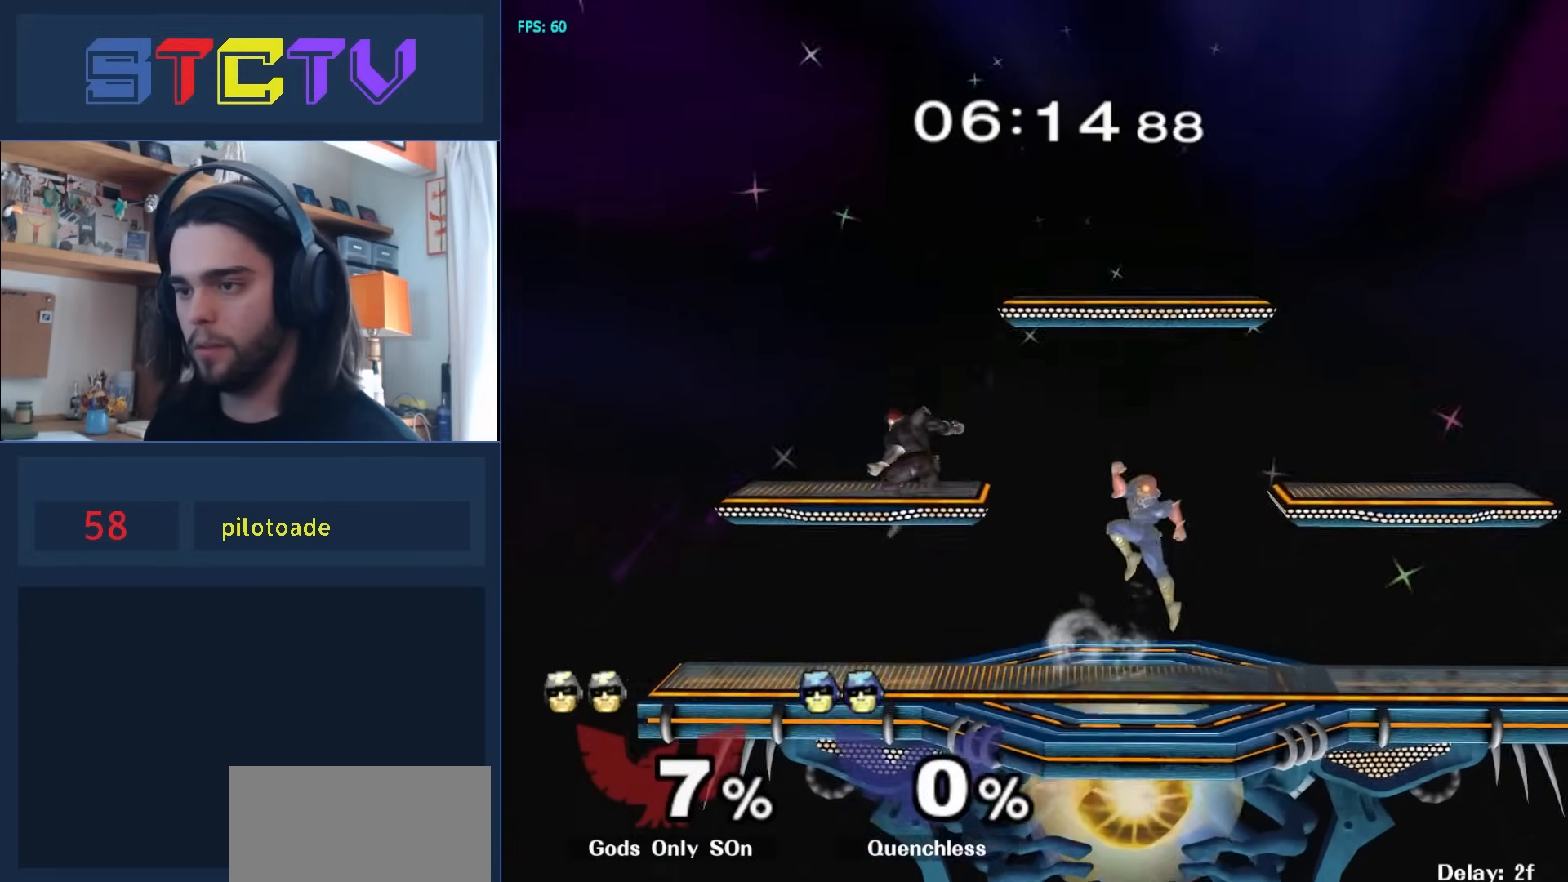
{"buttons": [], "left_stick": "left", "right_stick": "center", "events": [[17, "Y", "up"], [217, "Y", "down"], [283, "left_stick", "down"], [333, "A", "down"], [333, "Y", "up"], [450, "A", "up"], [483, "left_stick", "left"]]}
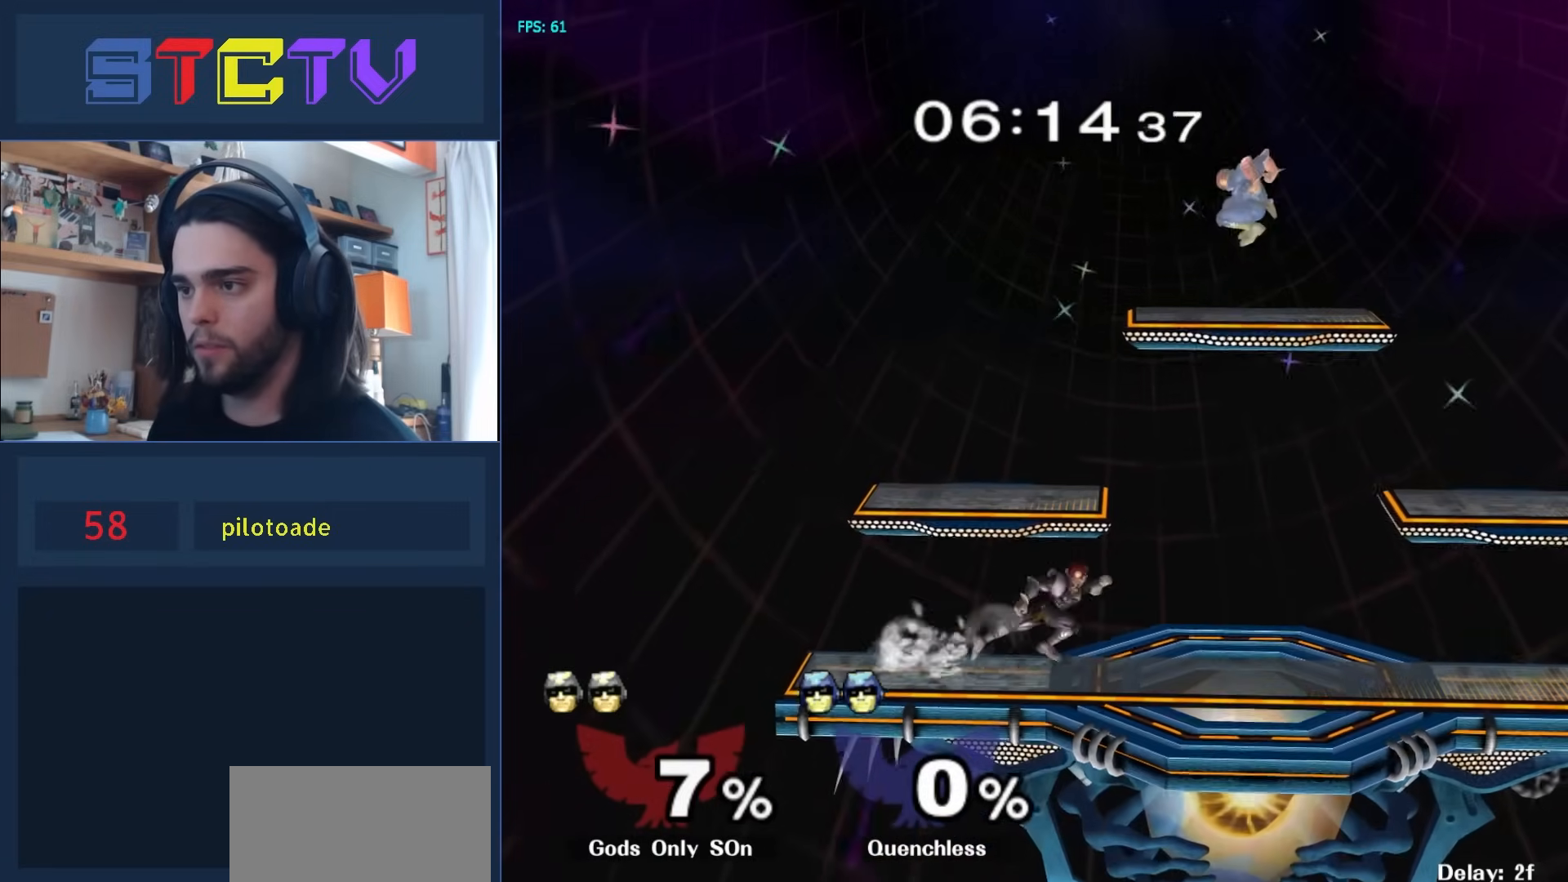
{"buttons": ["R1"], "left_stick": "down-right", "right_stick": "down", "events": [[83, "R1", "down"], [117, "left_stick", "down-right"], [250, "left_stick", "right"], [383, "left_stick", "down-right"], [450, "right_stick", "down"]]}
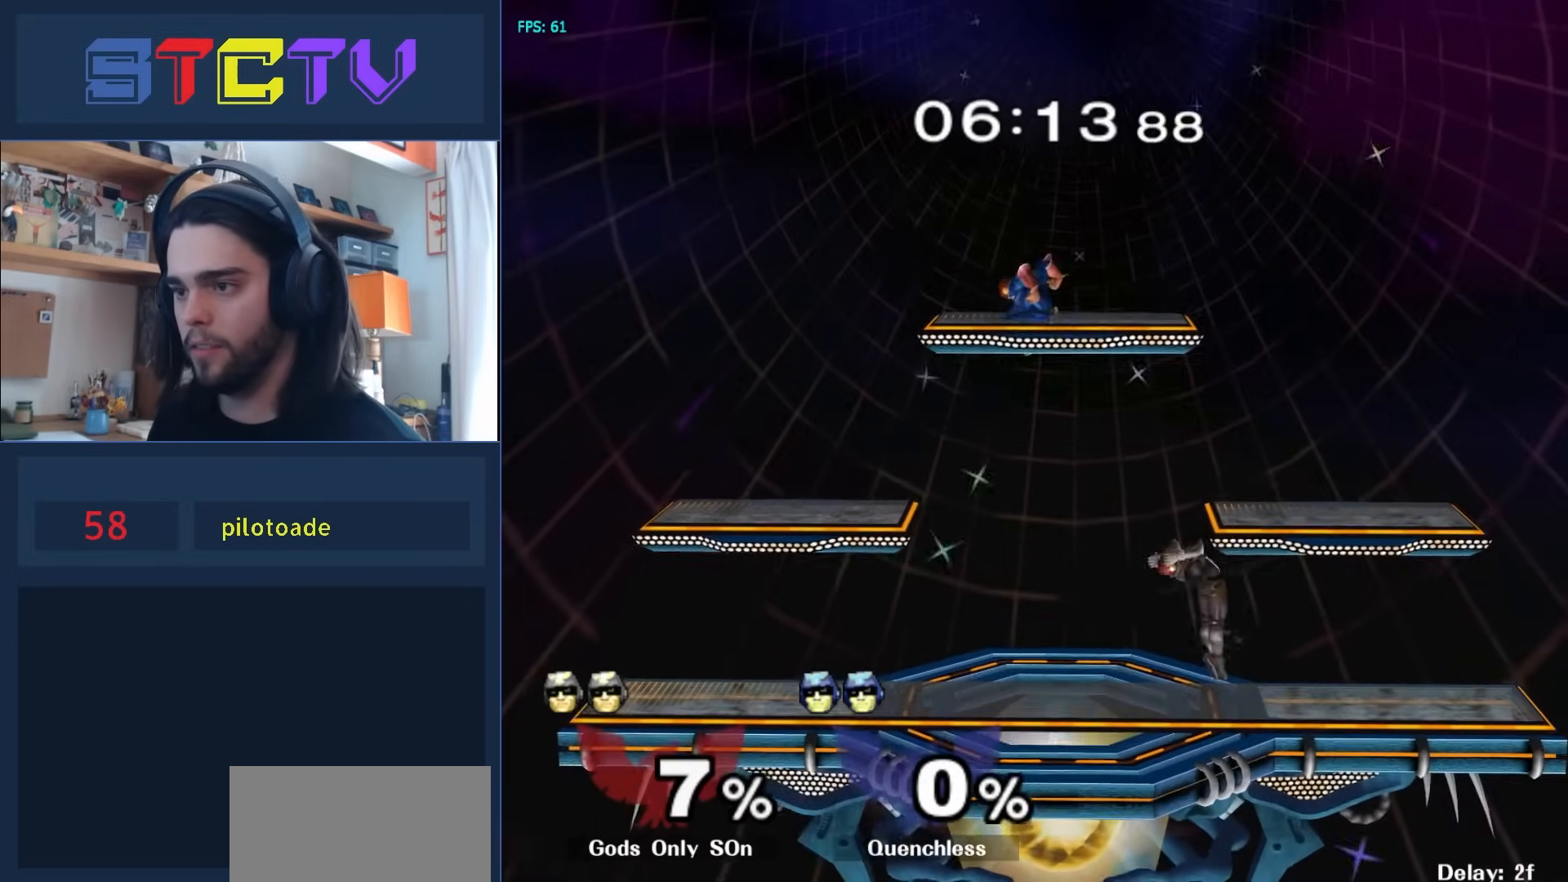
{"buttons": ["R1"], "left_stick": "down", "right_stick": "center", "events": [[17, "right_stick", "center"], [33, "left_stick", "right"], [83, "R1", "up"], [383, "R1", "down"], [400, "left_stick", "down"]]}
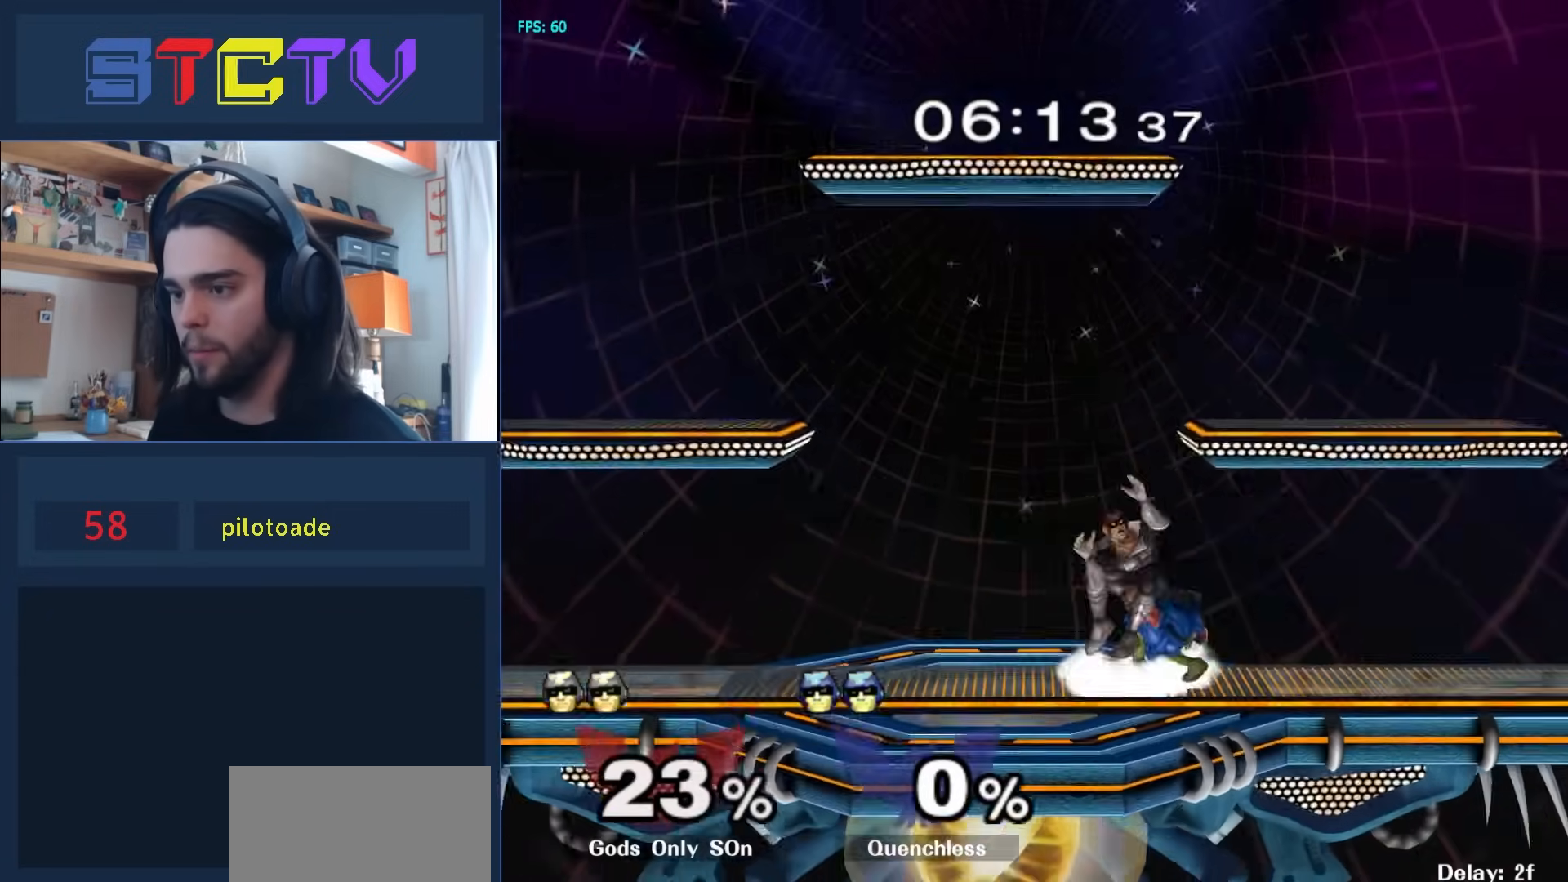
{"buttons": [], "left_stick": "center", "right_stick": "center", "events": [[50, "R1", "up"], [100, "left_stick", "center"], [233, "A", "down"], [317, "A", "up"]]}
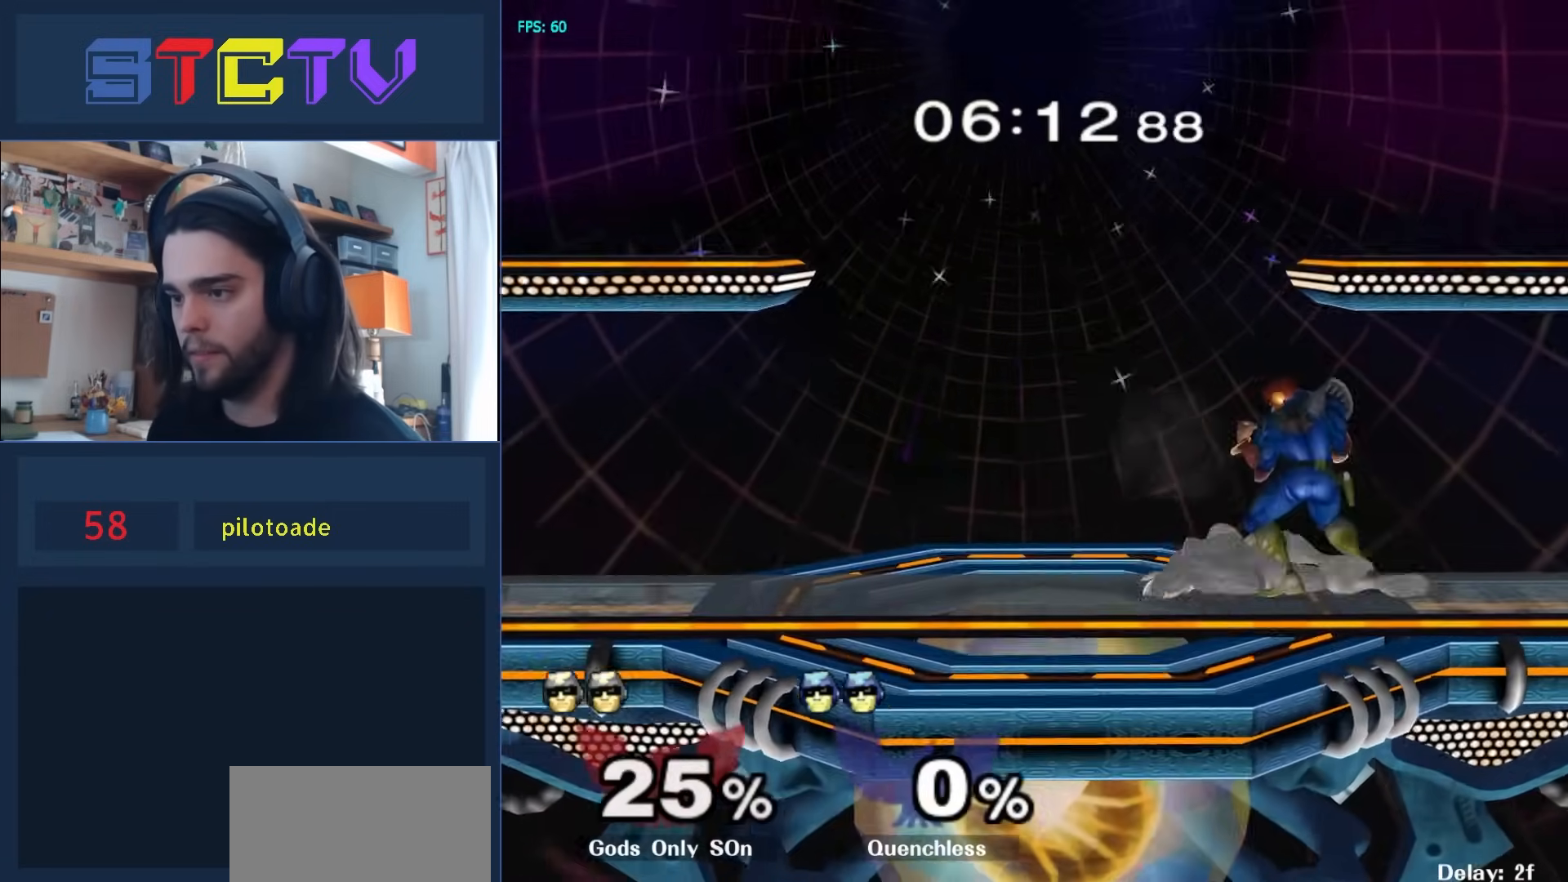
{"buttons": ["R1"], "left_stick": "down-left", "right_stick": "center", "events": [[67, "Y", "down"], [100, "Y", "up"], [267, "left_stick", "up-left"], [367, "left_stick", "down-left"], [483, "R1", "down"]]}
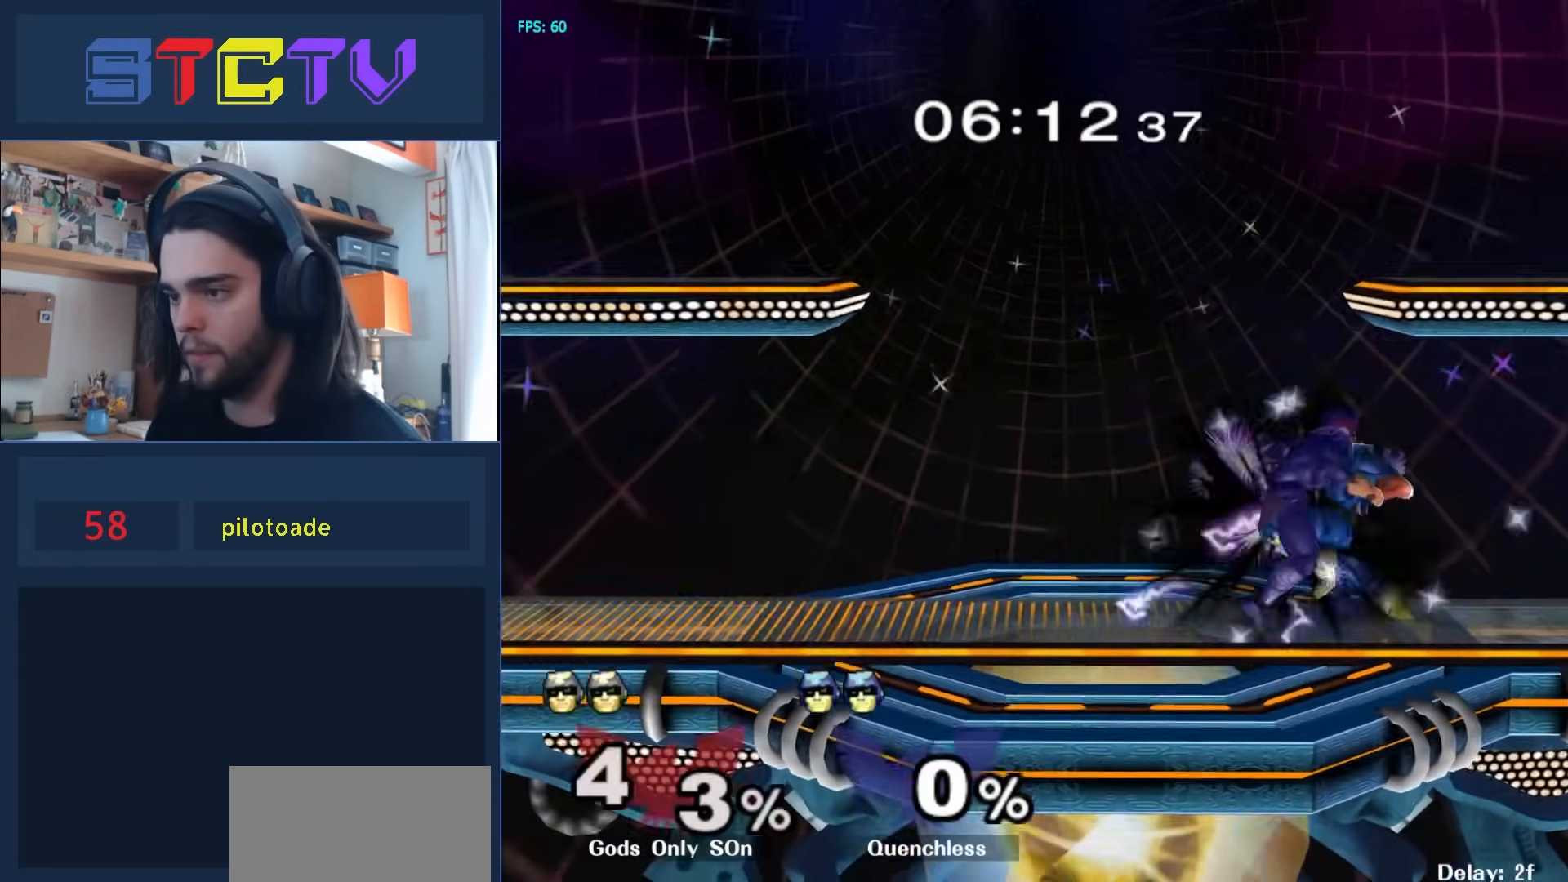
{"buttons": [], "left_stick": "left", "right_stick": "center", "events": [[133, "R1", "up"], [133, "left_stick", "center"], [233, "left_stick", "left"], [283, "Y", "down"], [300, "Y", "up"], [367, "right_stick", "up"], [417, "right_stick", "center"]]}